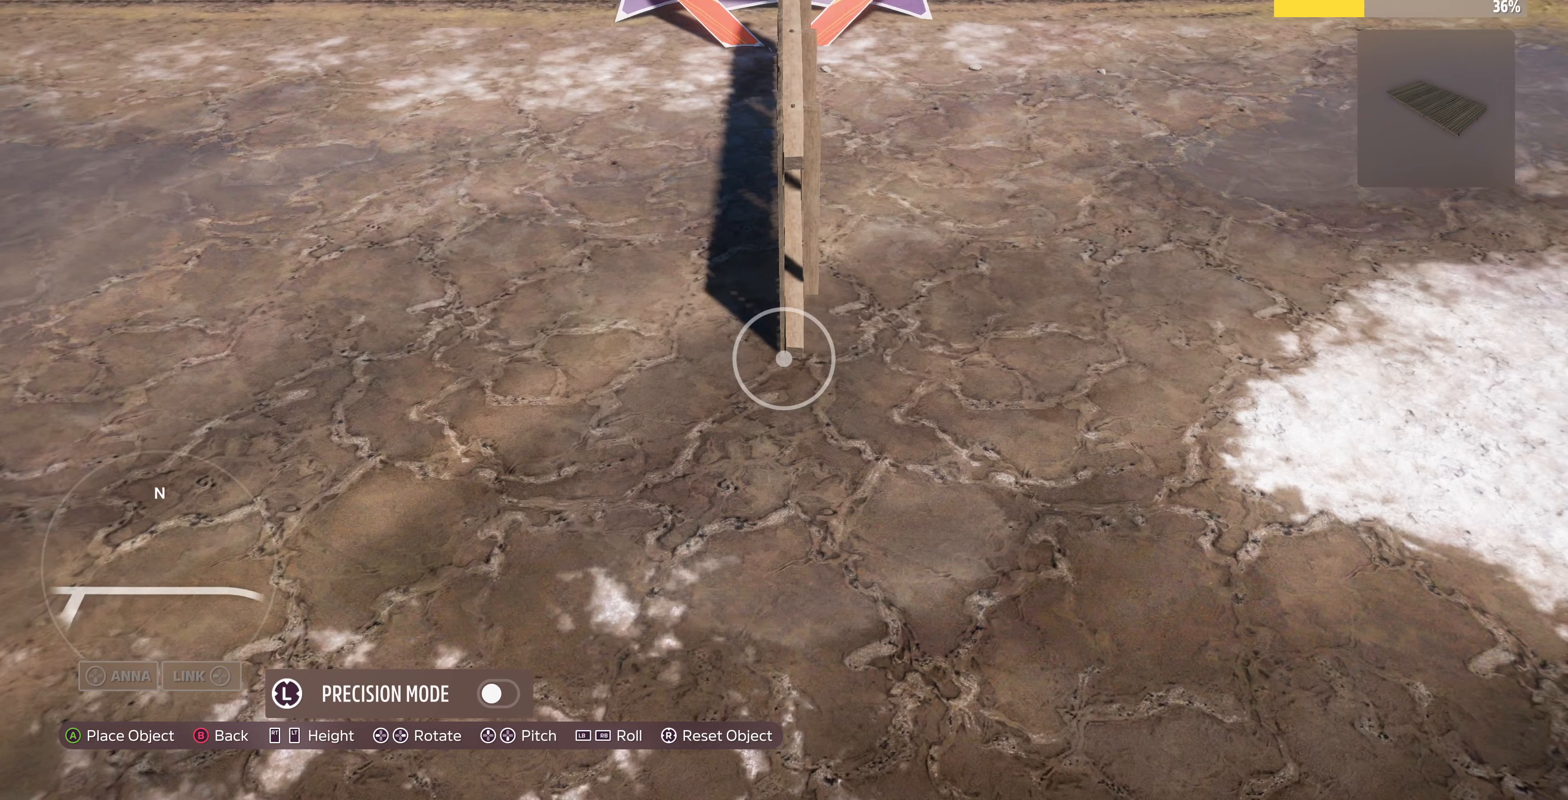
Gameplay with a controller (PlayStation layout); each line is a JSON object with the inputs held at the frame after it. "events" lists button and stick changes between this image and that frame as [ms after this image, input, new state], when the widget could be followed in between.
{"buttons": [], "left_stick": "center", "right_stick": "center", "events": [[300, "left_stick", "up-left"], [333, "R2", "down"], [433, "left_stick", "center"], [500, "R2", "up"]]}
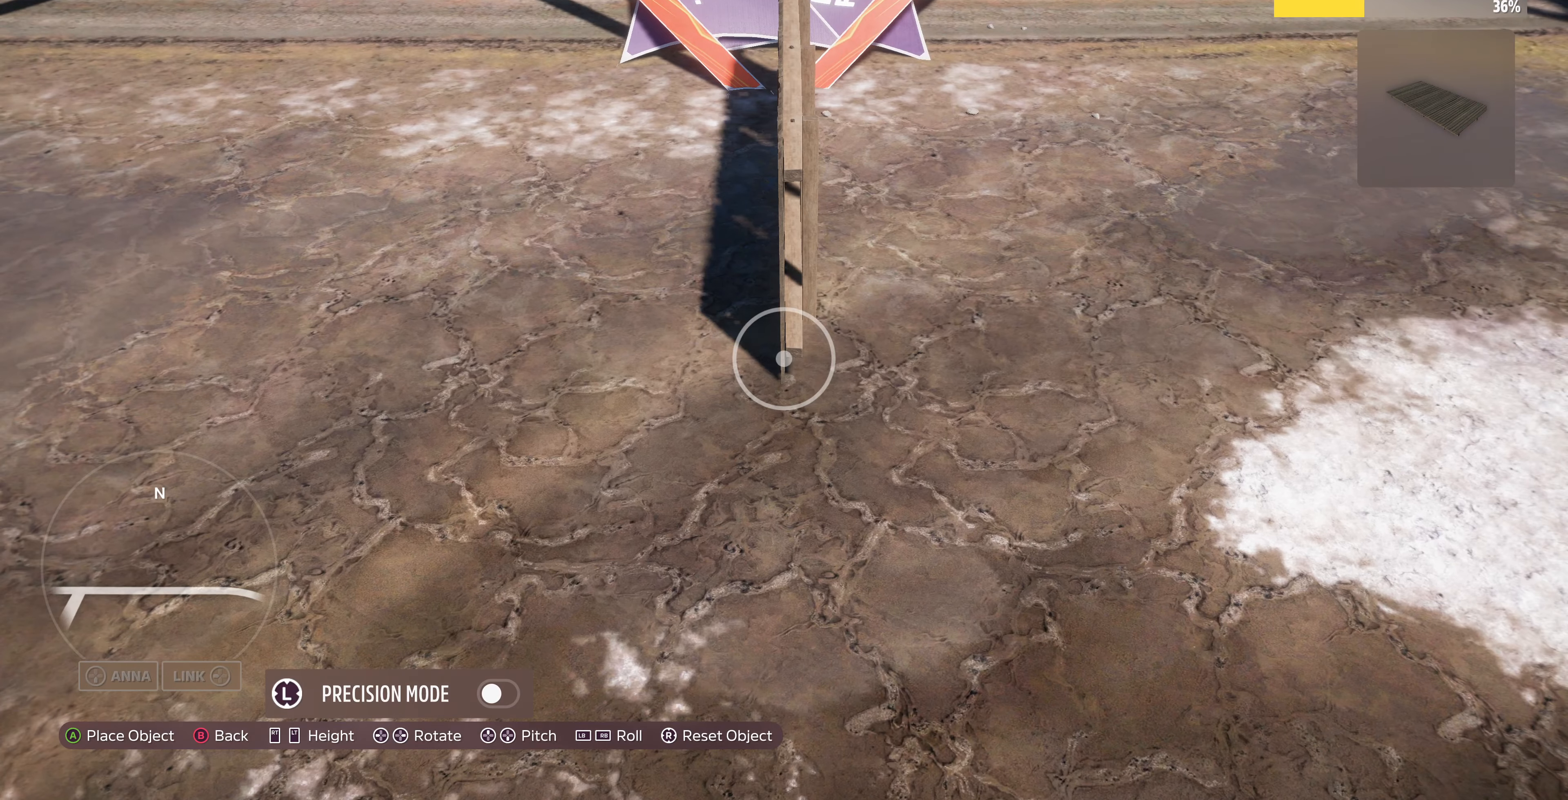
{"buttons": [], "left_stick": "center", "right_stick": "center", "events": [[333, "left_stick", "up"], [467, "left_stick", "center"]]}
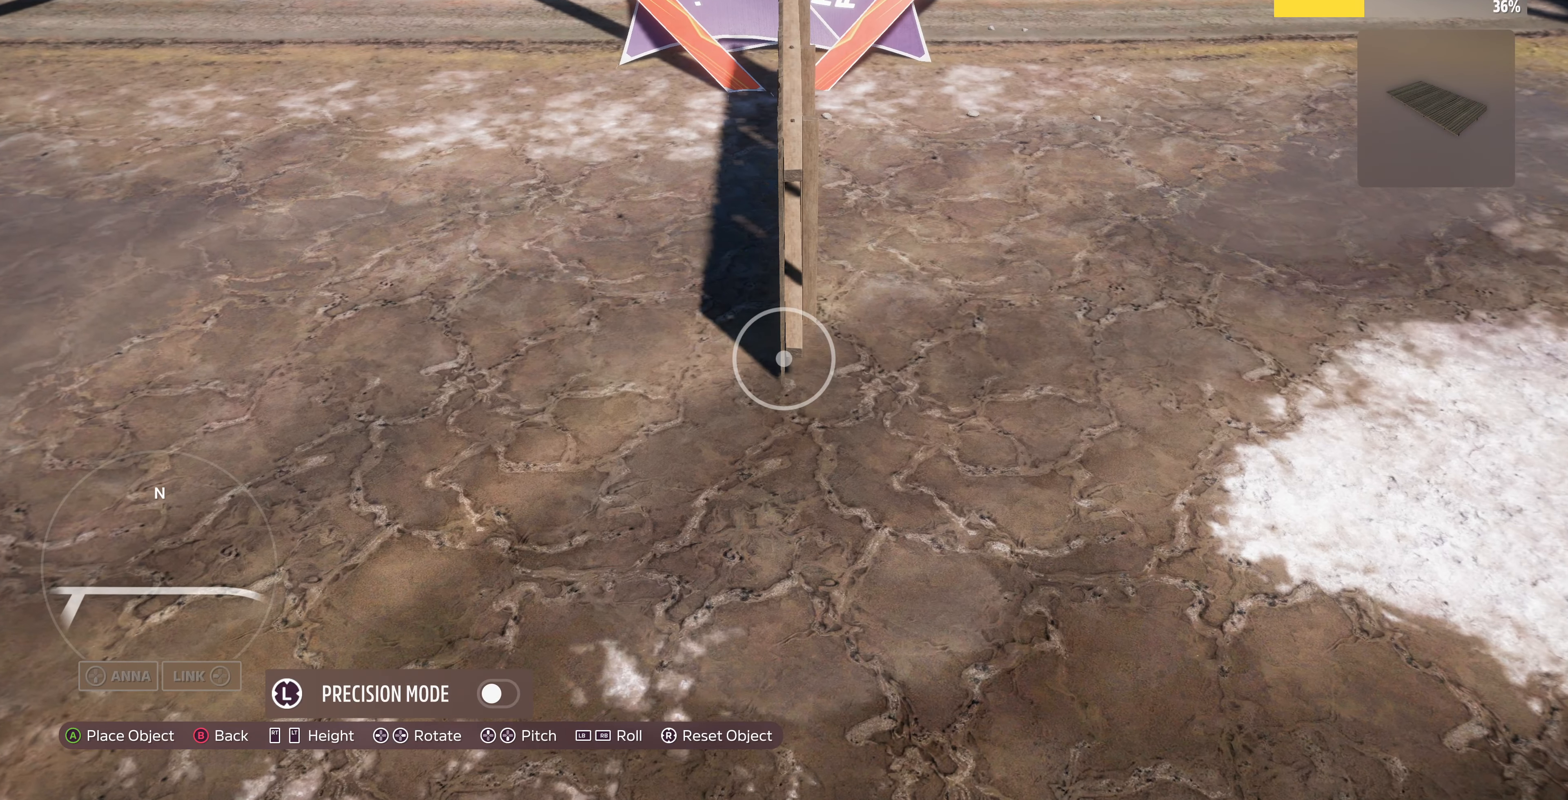
{"buttons": ["R2"], "left_stick": "center", "right_stick": "up", "events": [[167, "CROSS", "down"], [233, "CROSS", "up"], [400, "right_stick", "up"], [500, "R2", "down"]]}
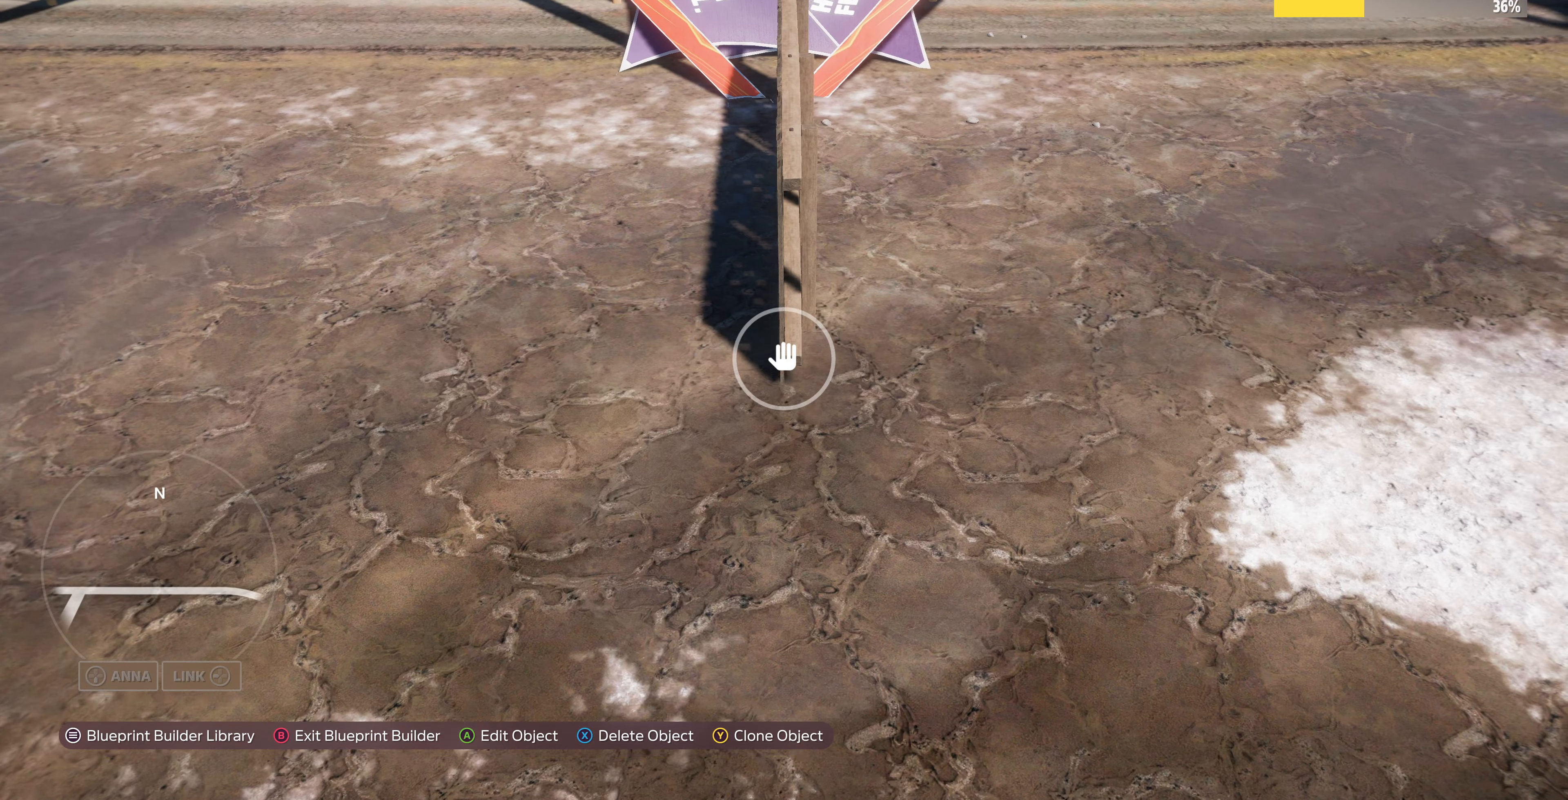
{"buttons": [], "left_stick": "up", "right_stick": "center", "events": [[133, "R2", "up"], [167, "right_stick", "center"], [333, "CROSS", "down"], [433, "CROSS", "up"], [500, "left_stick", "up"]]}
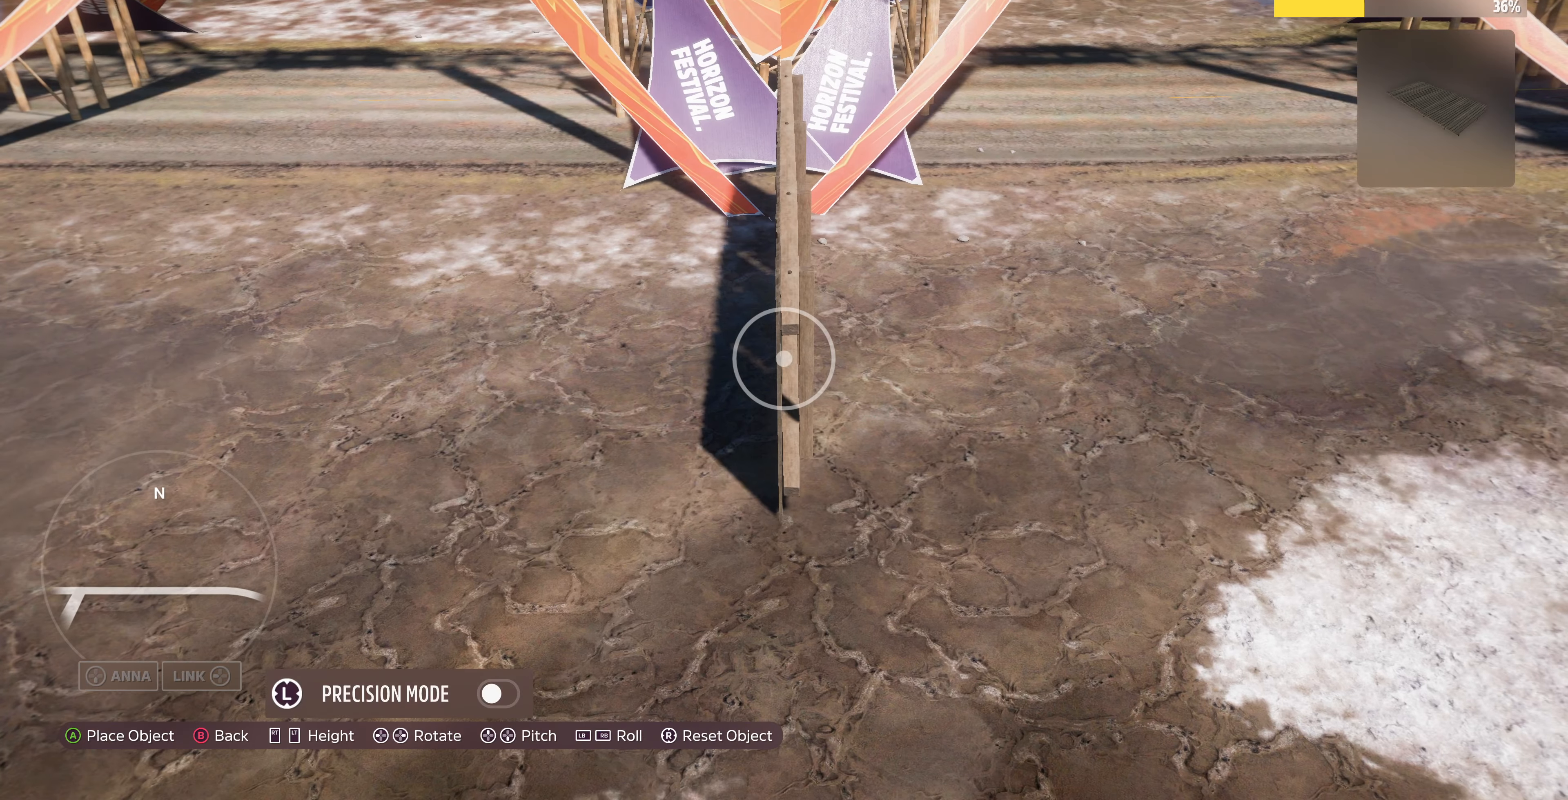
{"buttons": [], "left_stick": "up-left", "right_stick": "center", "events": [[233, "L2", "down"], [333, "L2", "up"], [333, "left_stick", "center"], [467, "left_stick", "up-left"]]}
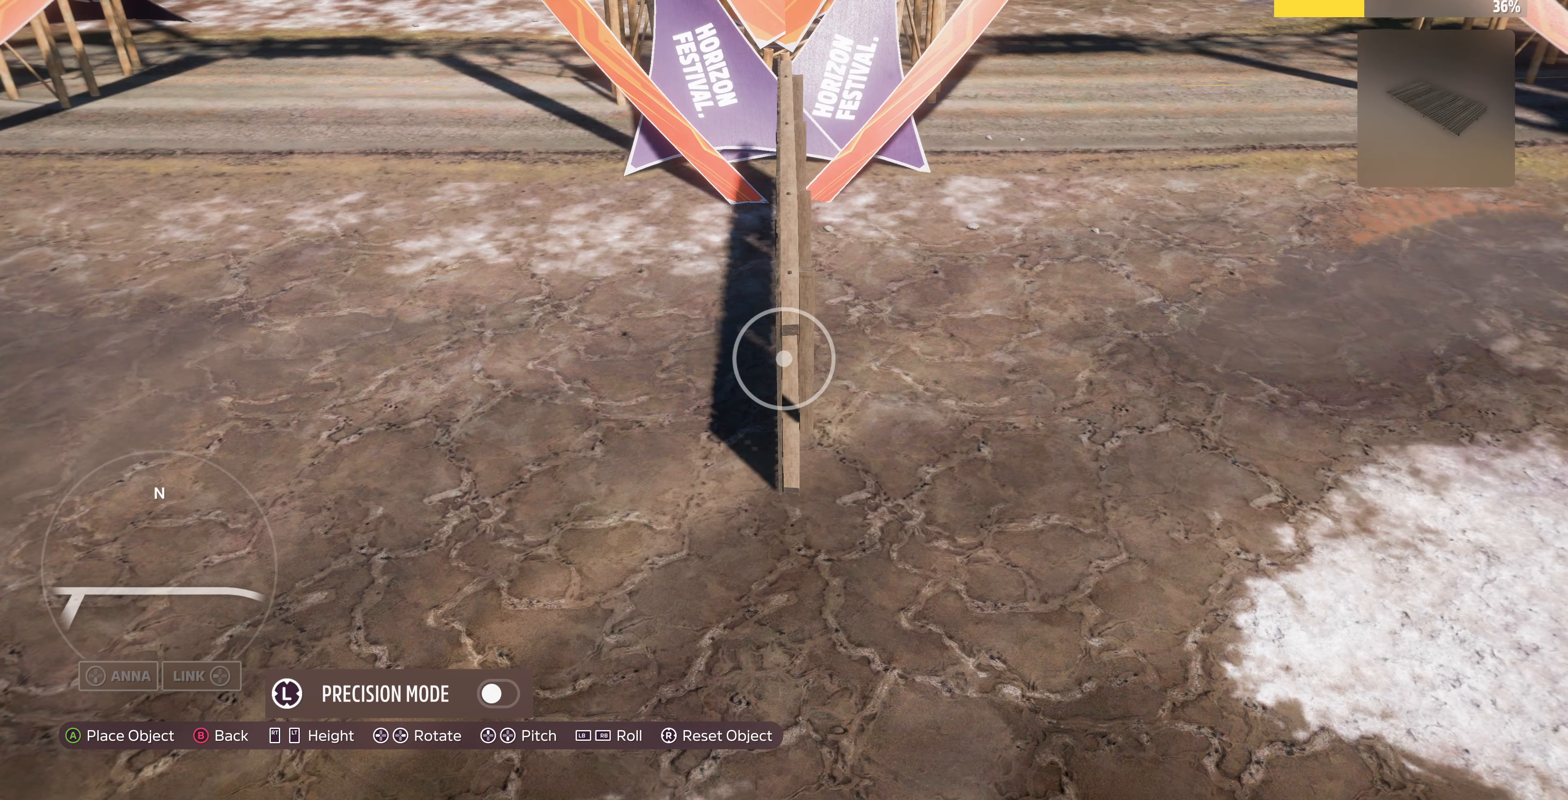
{"buttons": [], "left_stick": "up-left", "right_stick": "center", "events": [[67, "right_stick", "right"], [167, "L2", "down"], [200, "left_stick", "center"], [200, "right_stick", "center"], [233, "L2", "up"], [400, "CROSS", "down"], [467, "left_stick", "up-left"], [500, "CROSS", "up"]]}
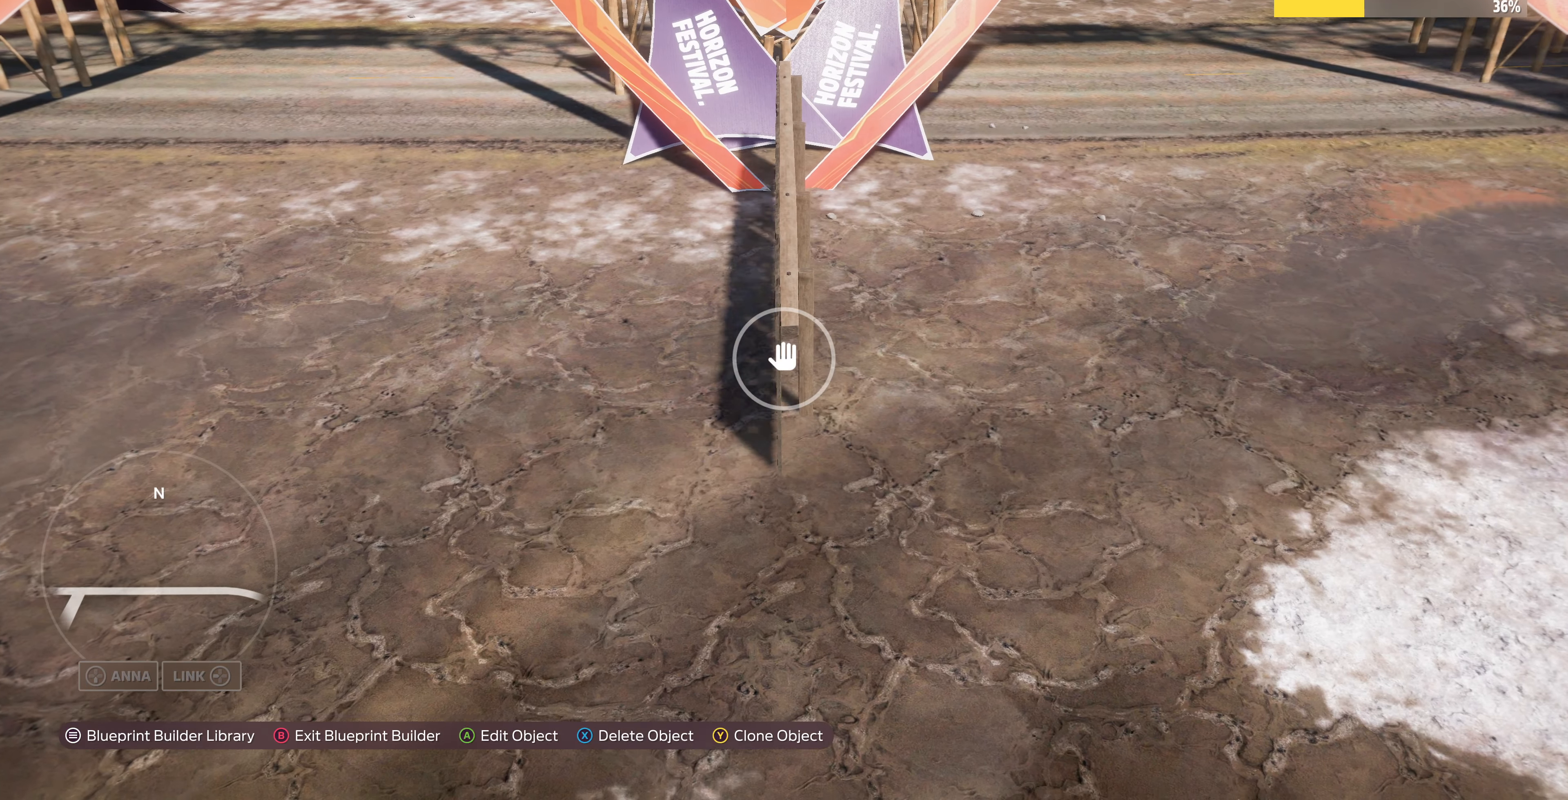
{"buttons": [], "left_stick": "up-left", "right_stick": "right", "events": [[167, "right_stick", "right"]]}
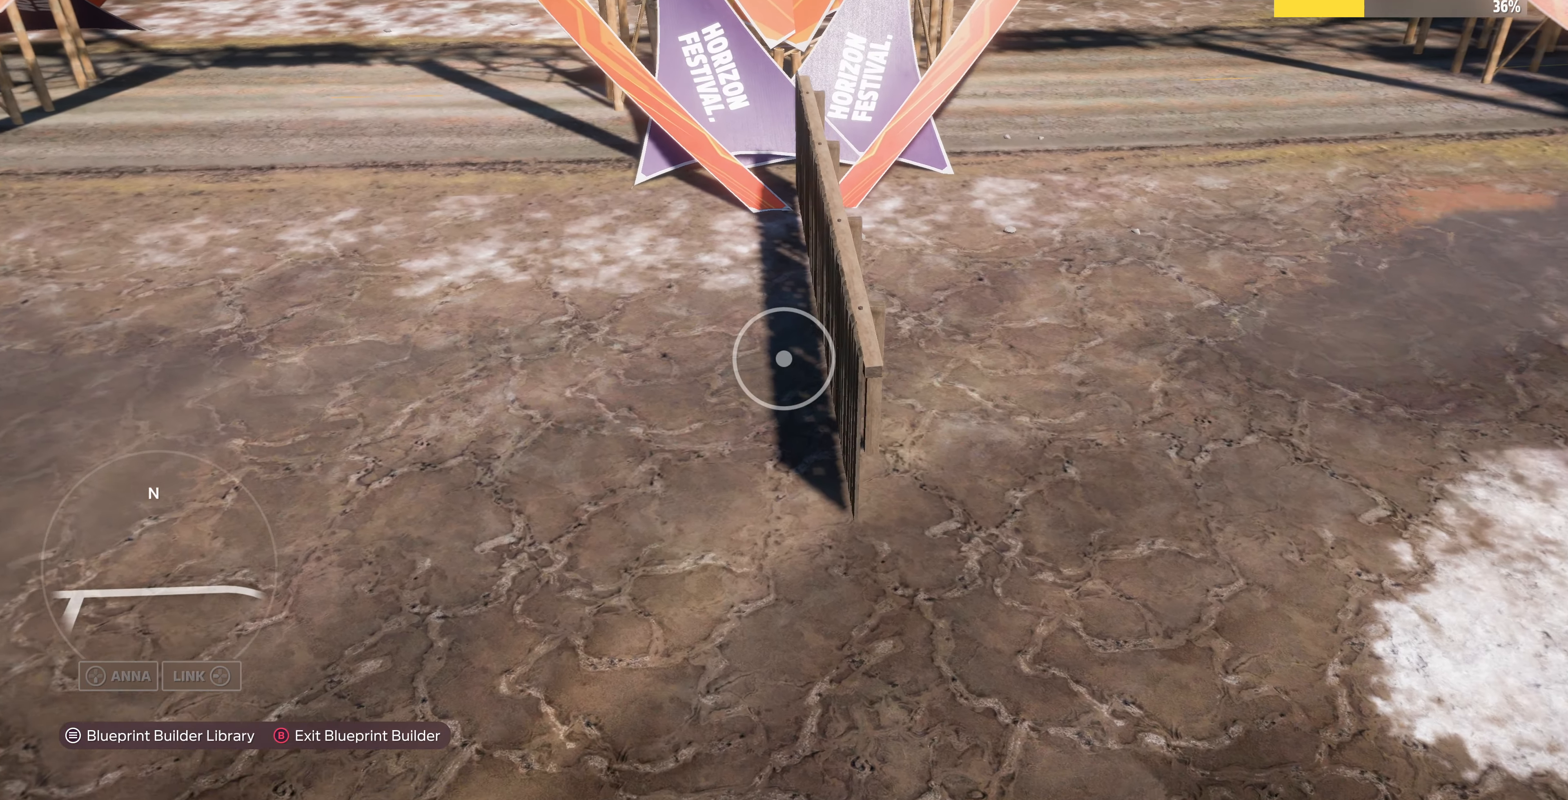
{"buttons": ["L2"], "left_stick": "up-left", "right_stick": "right", "events": [[267, "L2", "down"]]}
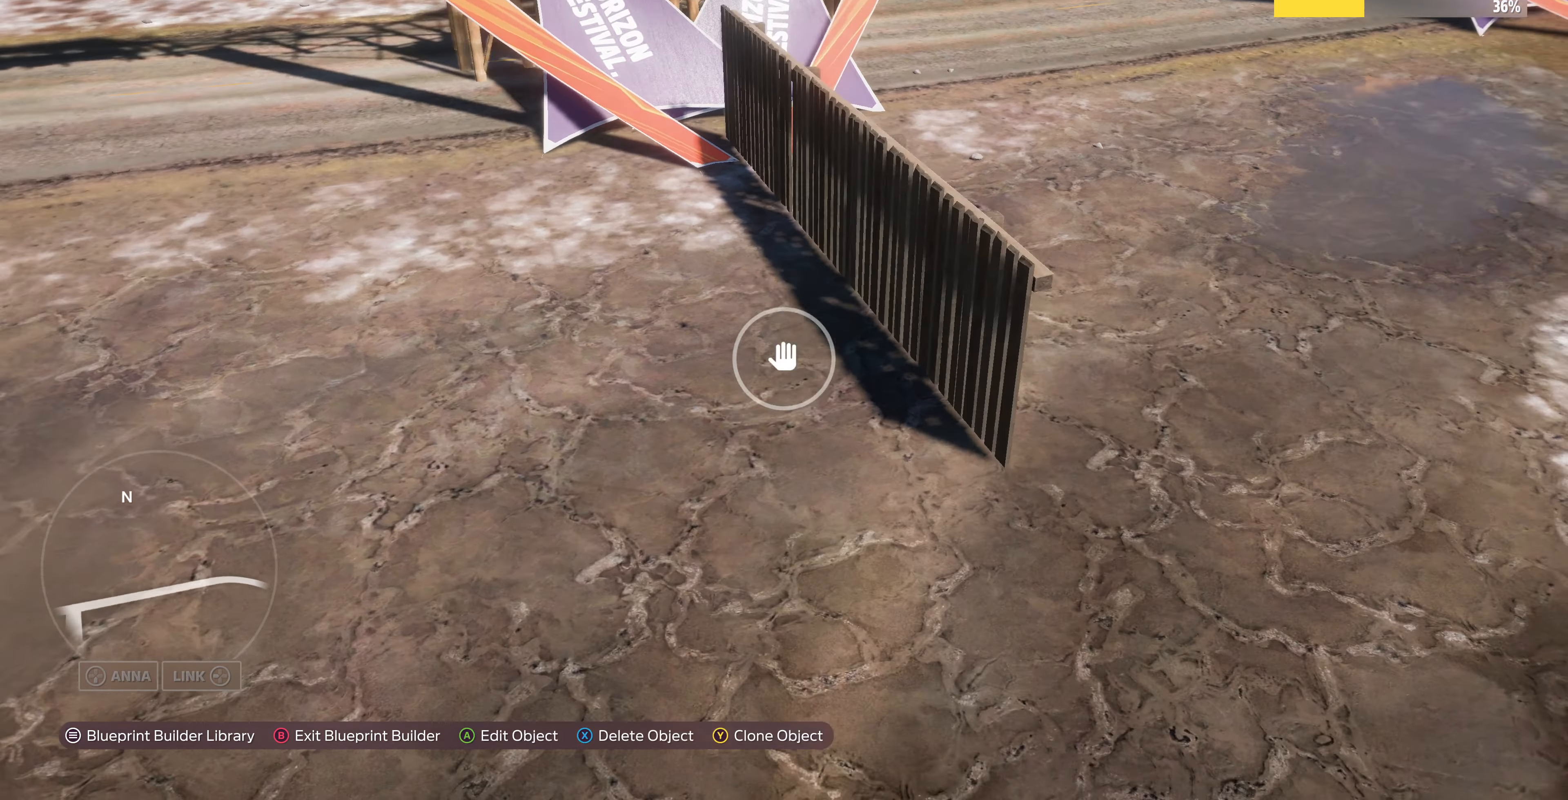
{"buttons": [], "left_stick": "center", "right_stick": "up-right", "events": [[67, "right_stick", "up-right"], [300, "L2", "up"], [467, "left_stick", "center"]]}
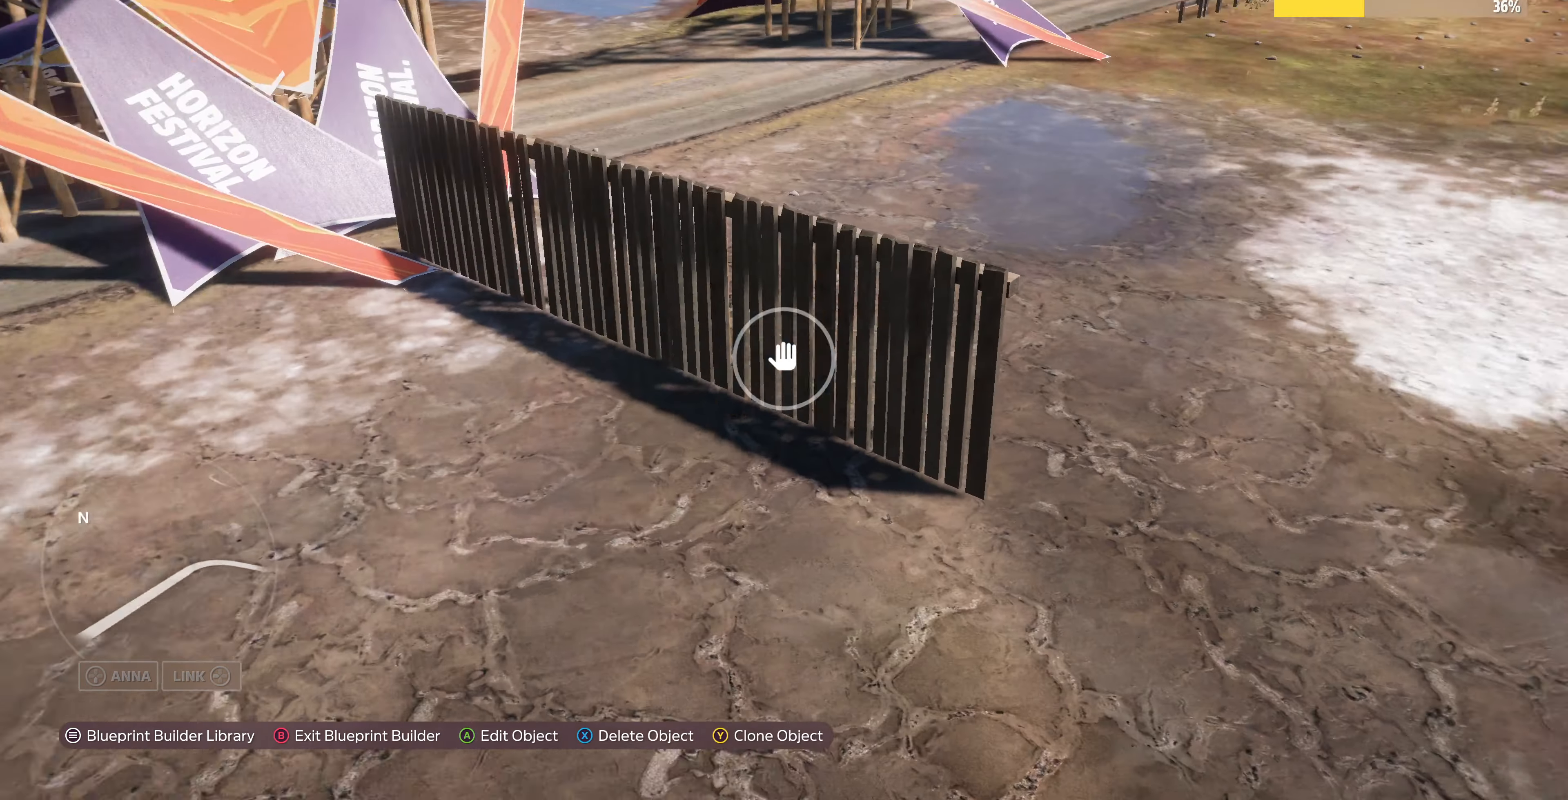
{"buttons": [], "left_stick": "center", "right_stick": "center", "events": [[133, "right_stick", "center"], [200, "CROSS", "down"], [333, "CROSS", "up"]]}
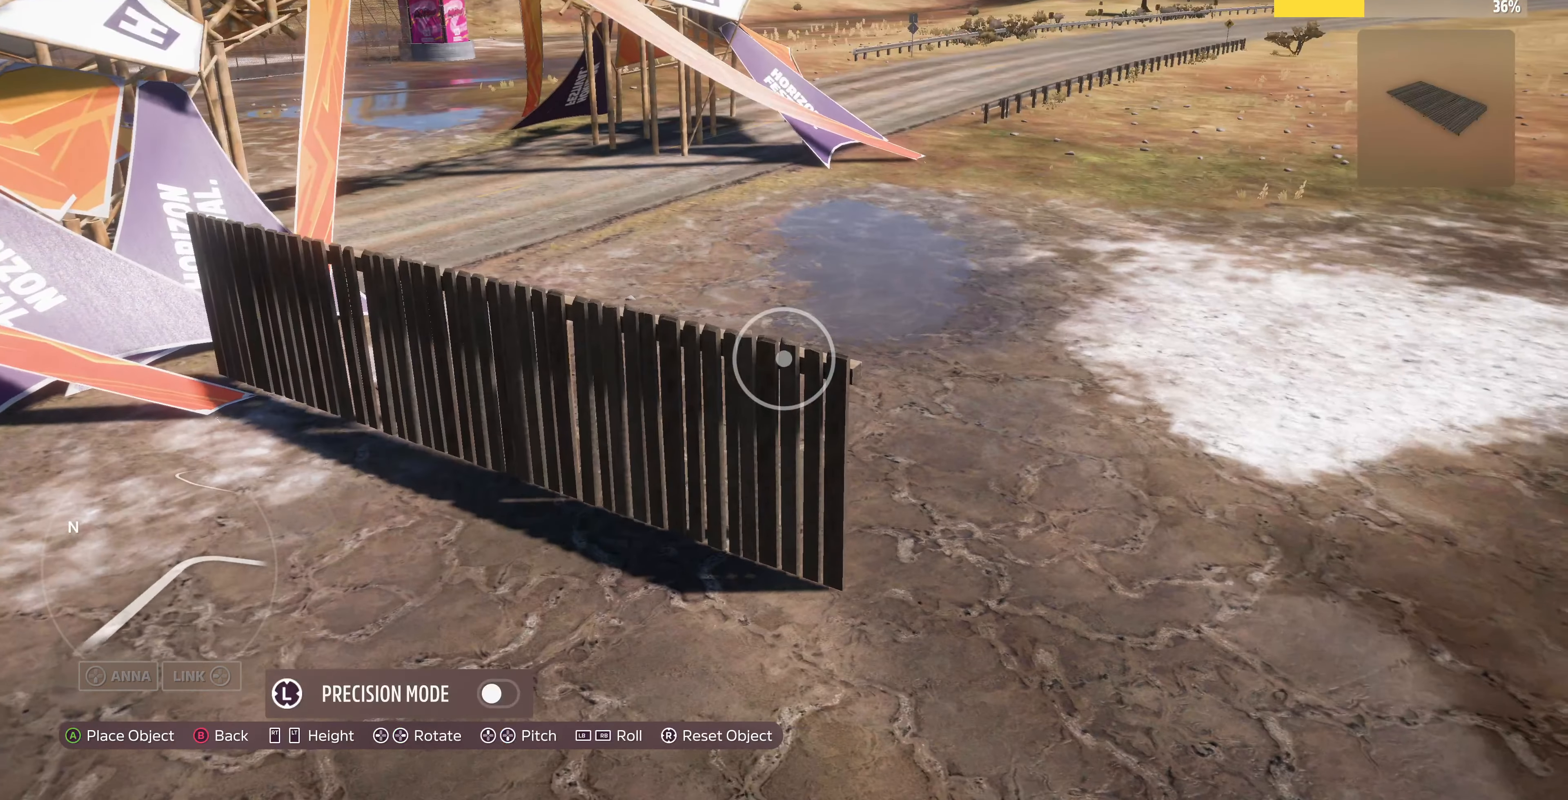
{"buttons": [], "left_stick": "center", "right_stick": "center", "events": [[67, "L2", "down"], [167, "L2", "up"], [433, "L2", "down"], [500, "L2", "up"]]}
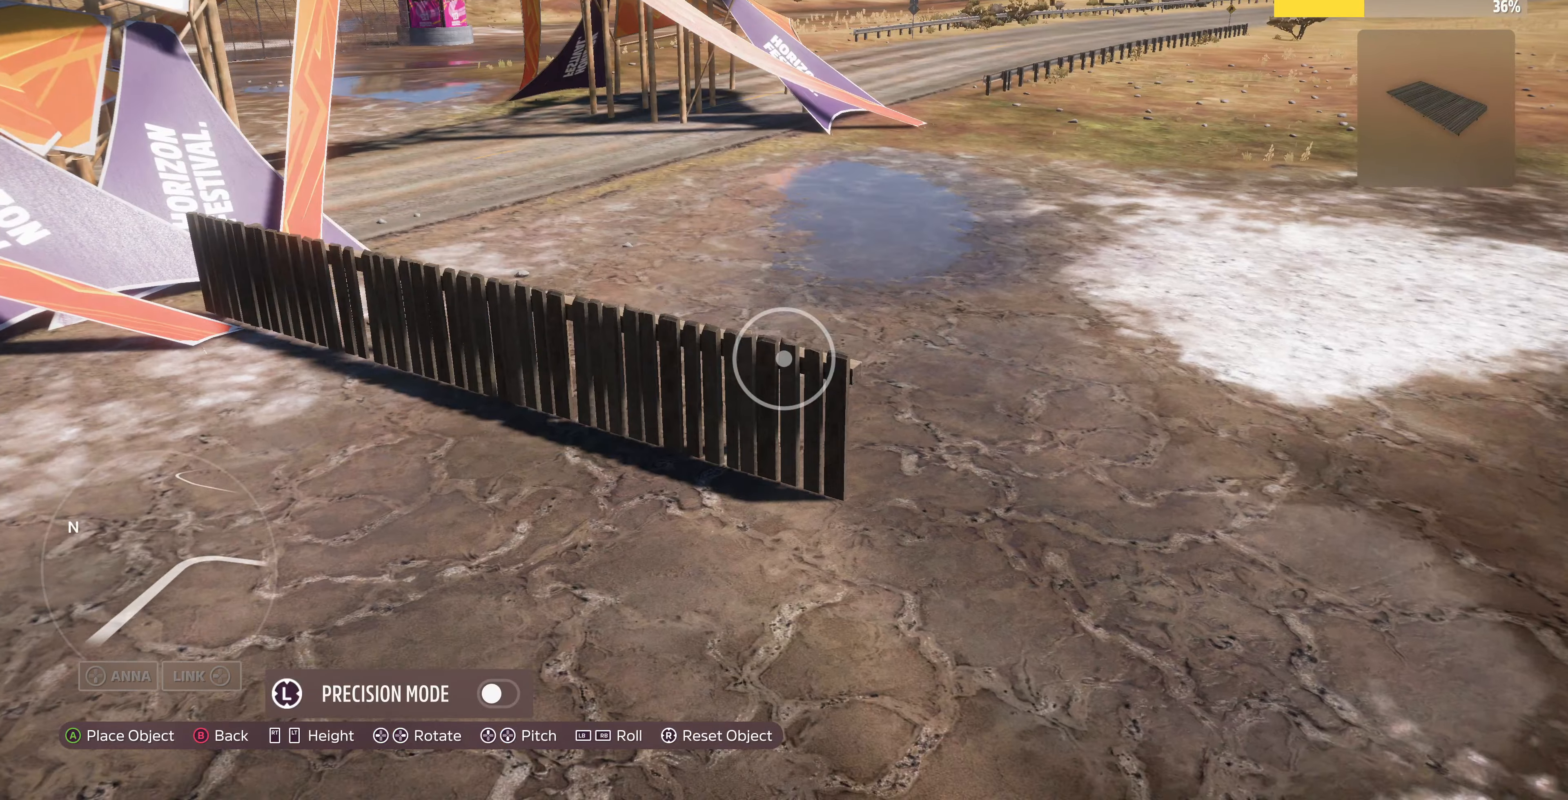
{"buttons": [], "left_stick": "center", "right_stick": "center", "events": []}
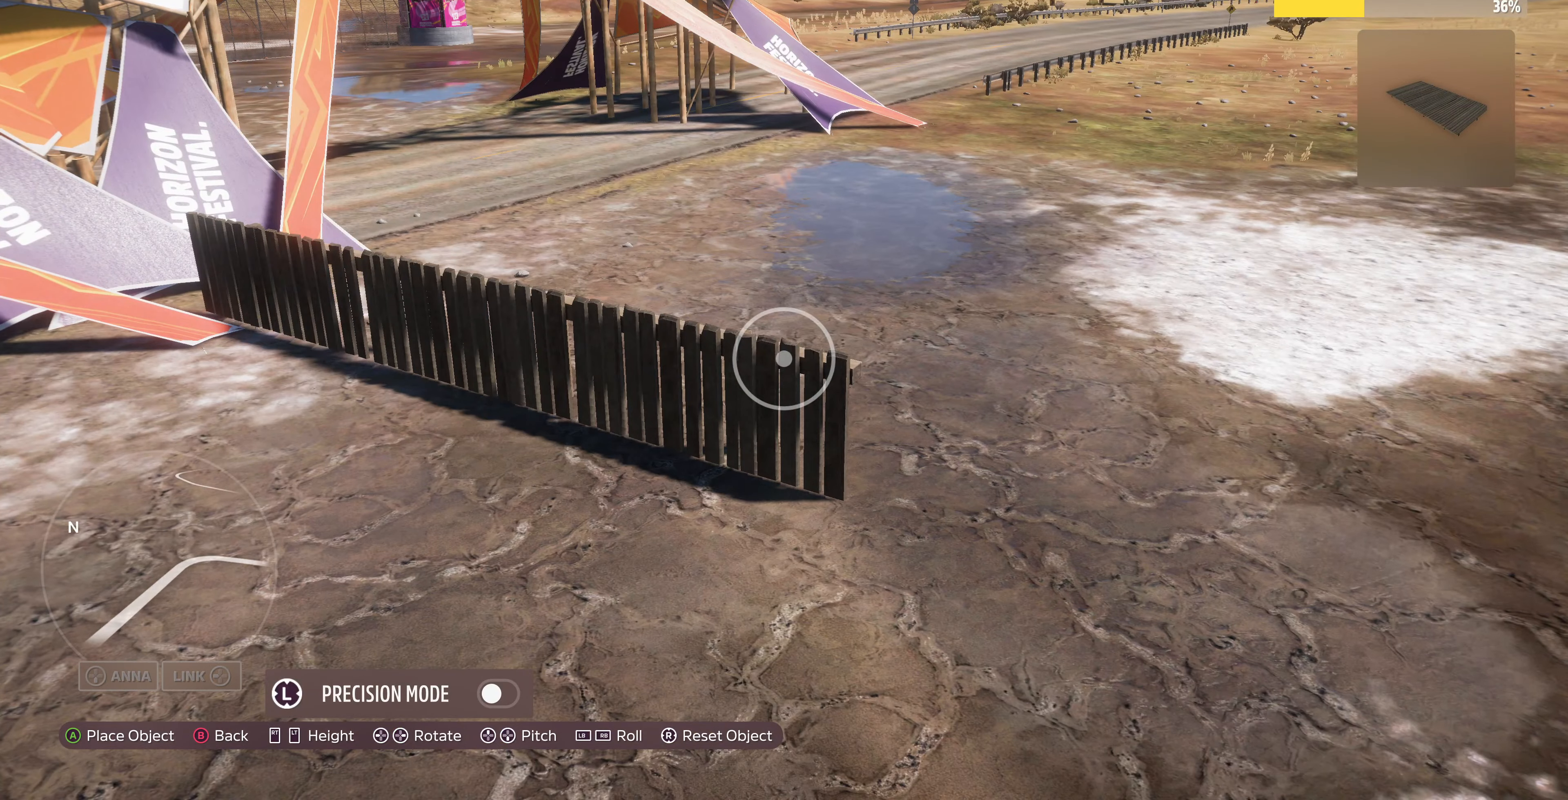
{"buttons": [], "left_stick": "center", "right_stick": "center", "events": [[366, "CROSS", "down"], [500, "CROSS", "up"]]}
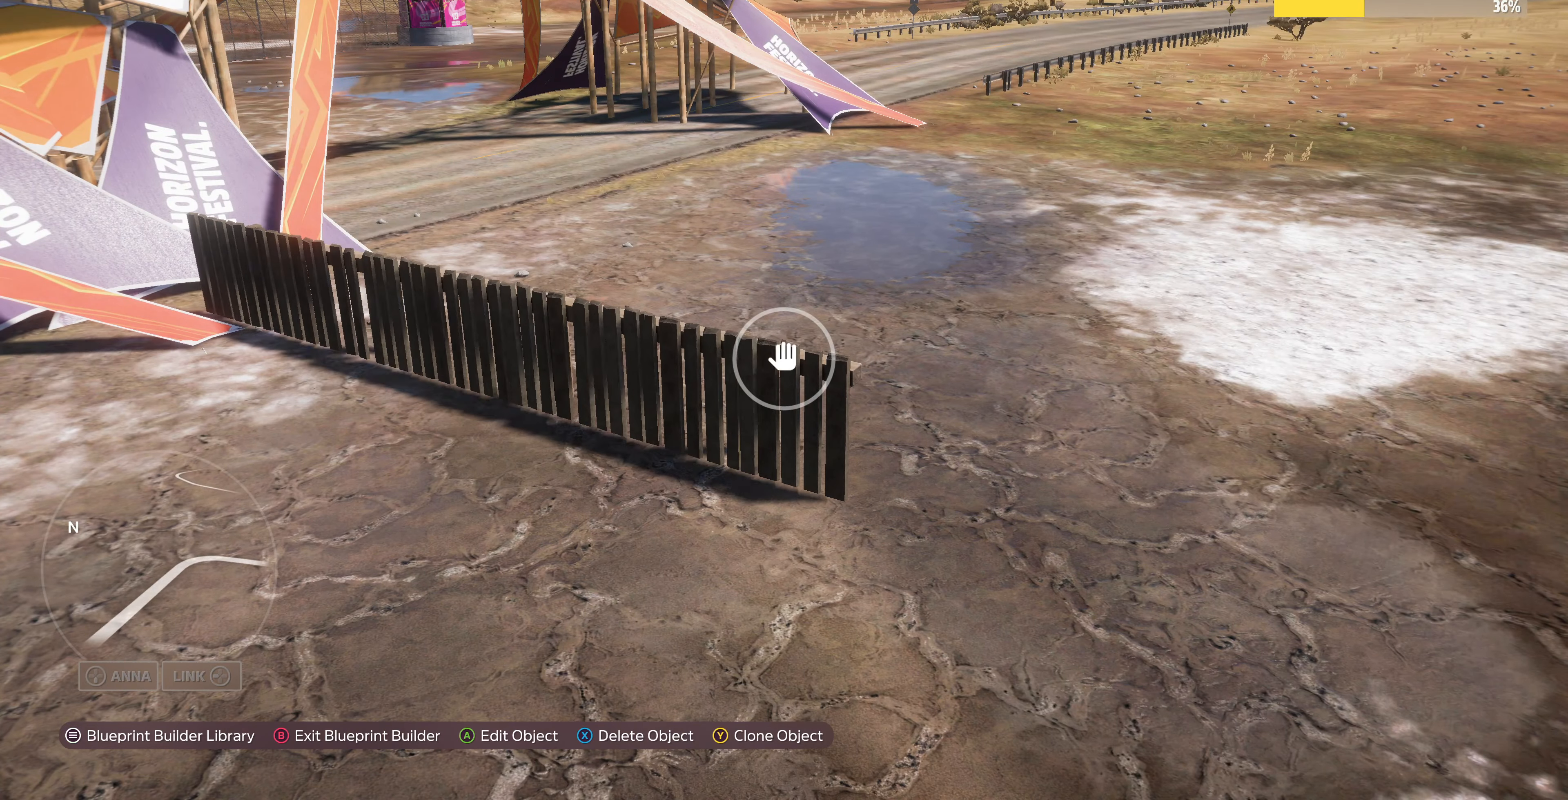
{"buttons": [], "left_stick": "up-right", "right_stick": "left", "events": [[33, "left_stick", "up-right"], [66, "right_stick", "left"]]}
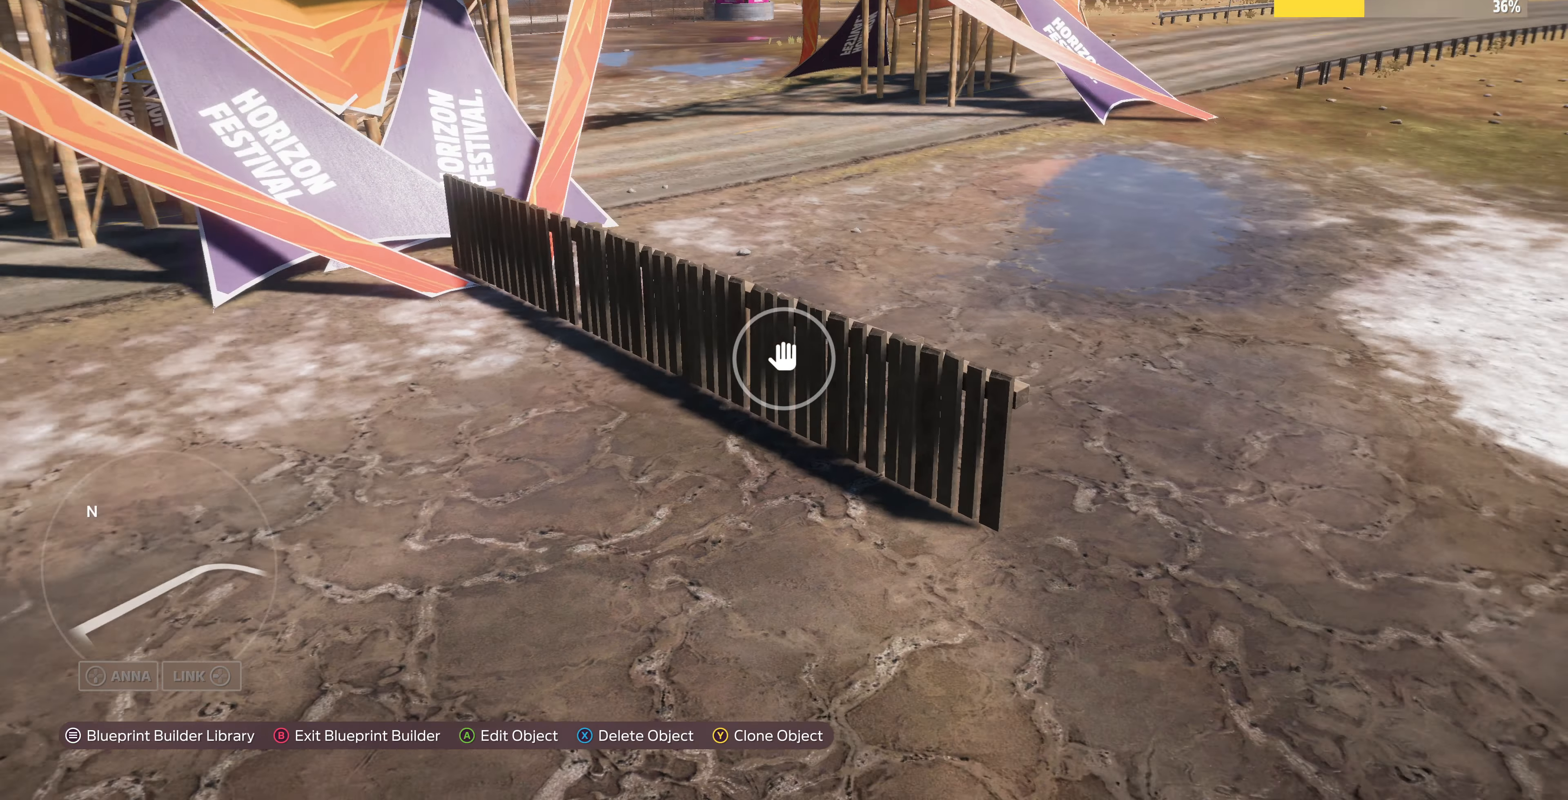
{"buttons": [], "left_stick": "up-right", "right_stick": "down-left", "events": [[133, "right_stick", "center"], [233, "right_stick", "down-left"]]}
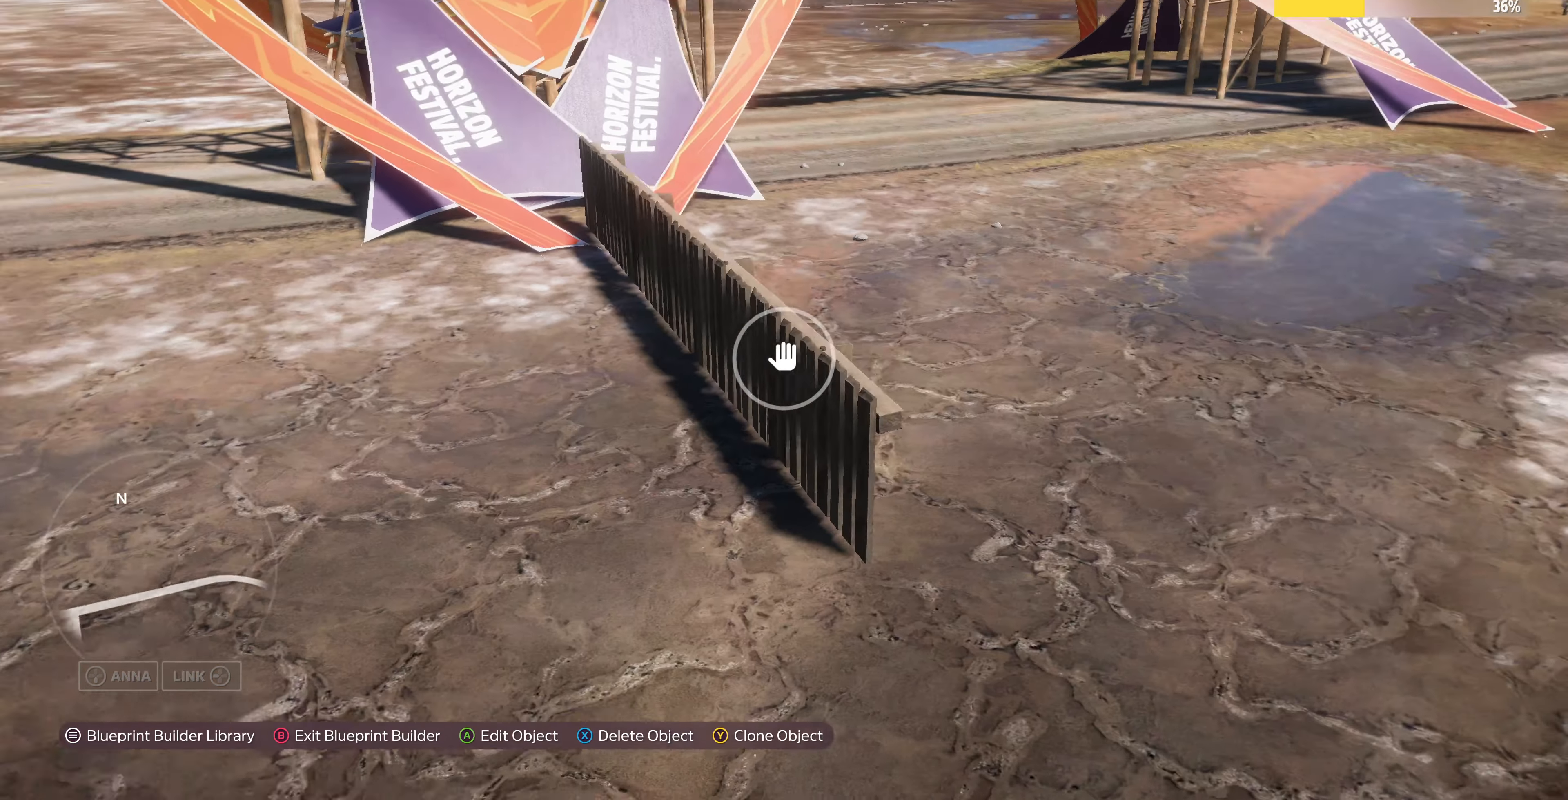
{"buttons": [], "left_stick": "up-right", "right_stick": "center", "events": [[66, "right_stick", "left"], [333, "right_stick", "center"]]}
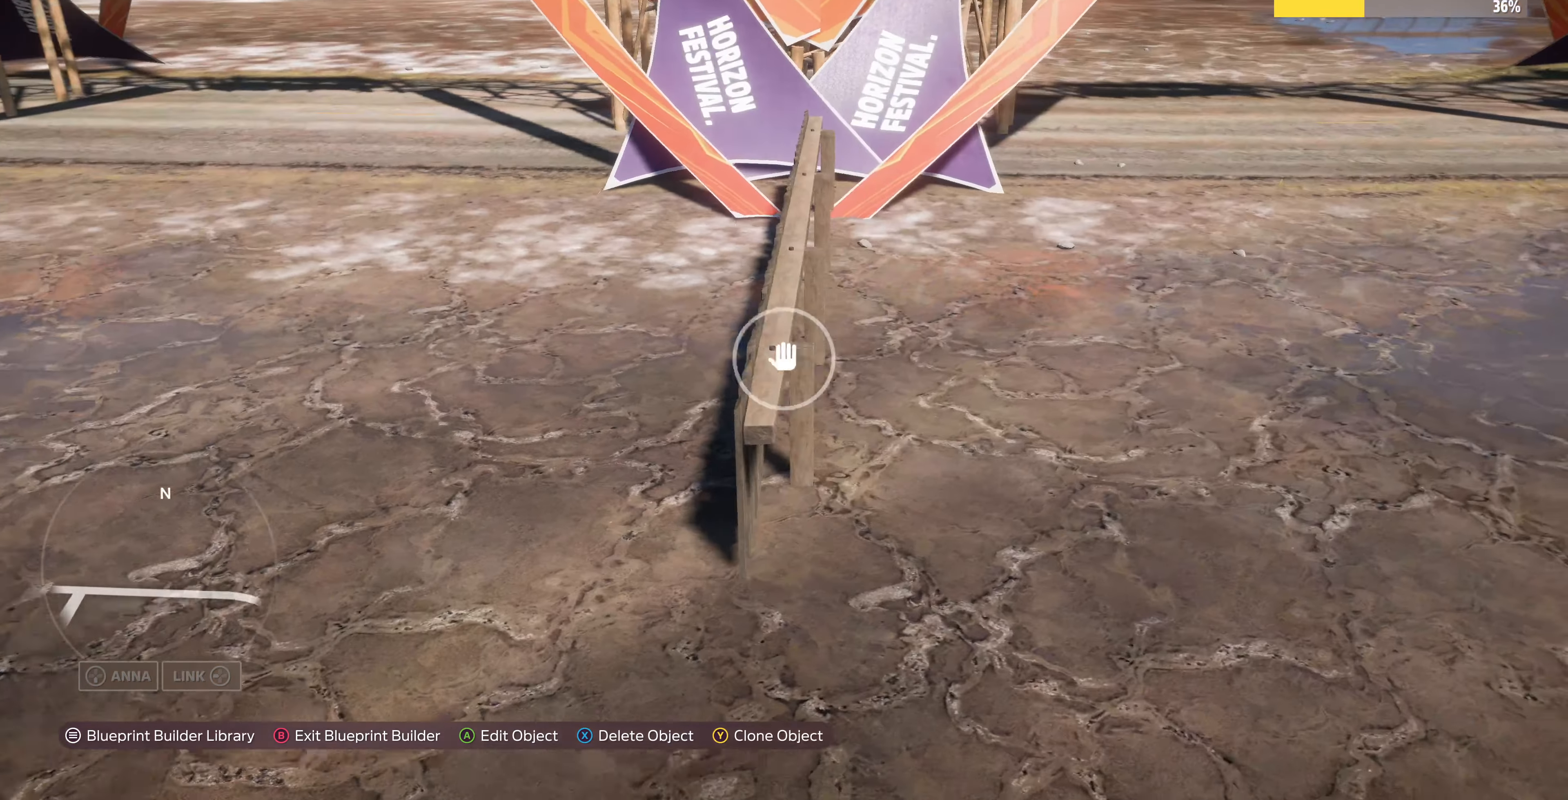
{"buttons": [], "left_stick": "center", "right_stick": "down-right", "events": [[66, "R2", "down"], [66, "left_stick", "center"], [133, "left_stick", "up-left"], [266, "R2", "up"], [366, "right_stick", "down-right"], [433, "left_stick", "center"]]}
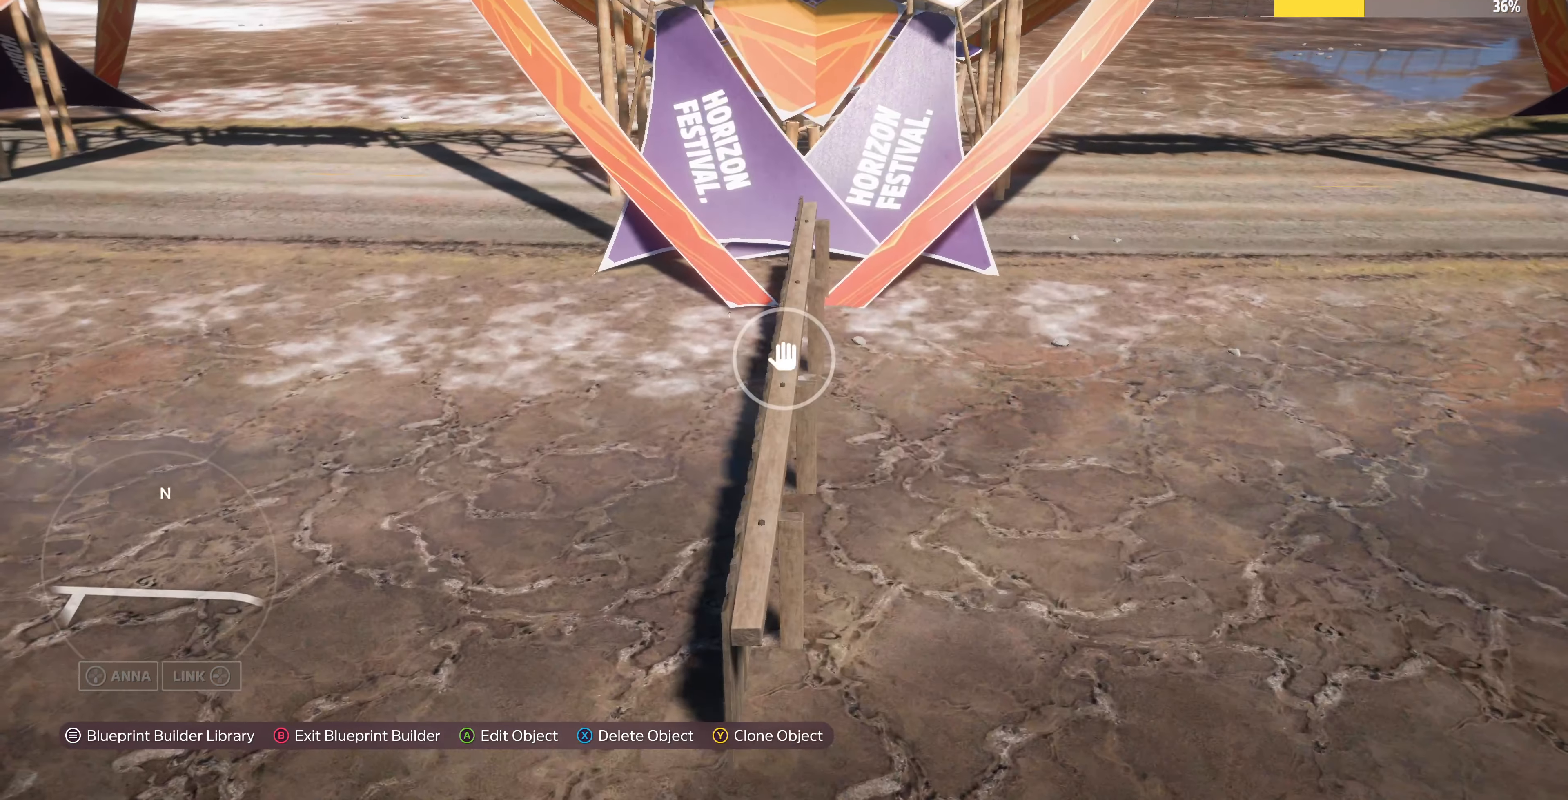
{"buttons": [], "left_stick": "center", "right_stick": "center", "events": [[33, "right_stick", "center"], [166, "CROSS", "down"], [300, "CROSS", "up"], [300, "left_stick", "up-left"], [466, "left_stick", "center"]]}
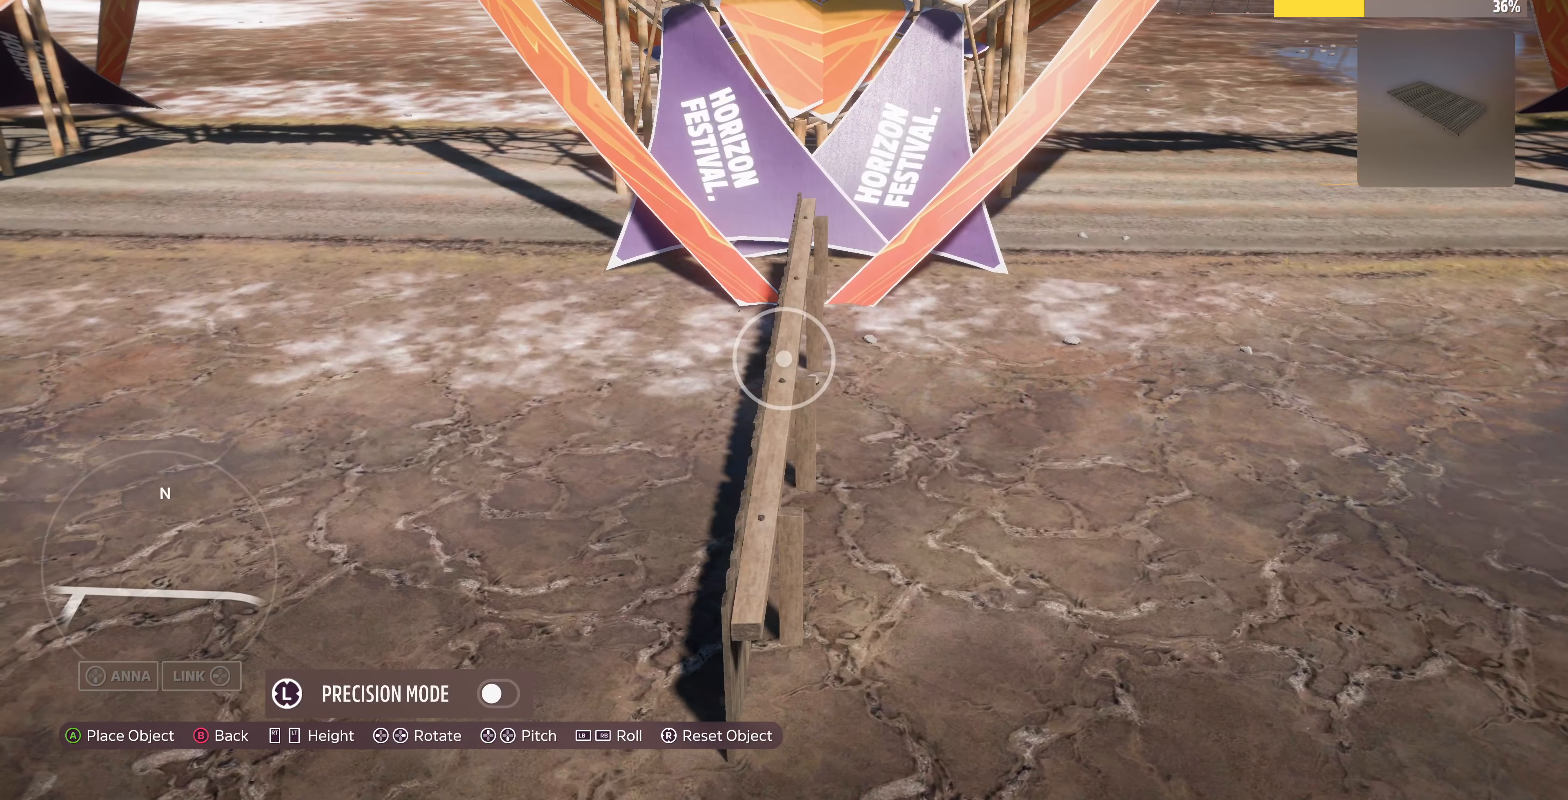
{"buttons": [], "left_stick": "center", "right_stick": "center", "events": [[233, "left_stick", "up-left"], [366, "left_stick", "center"]]}
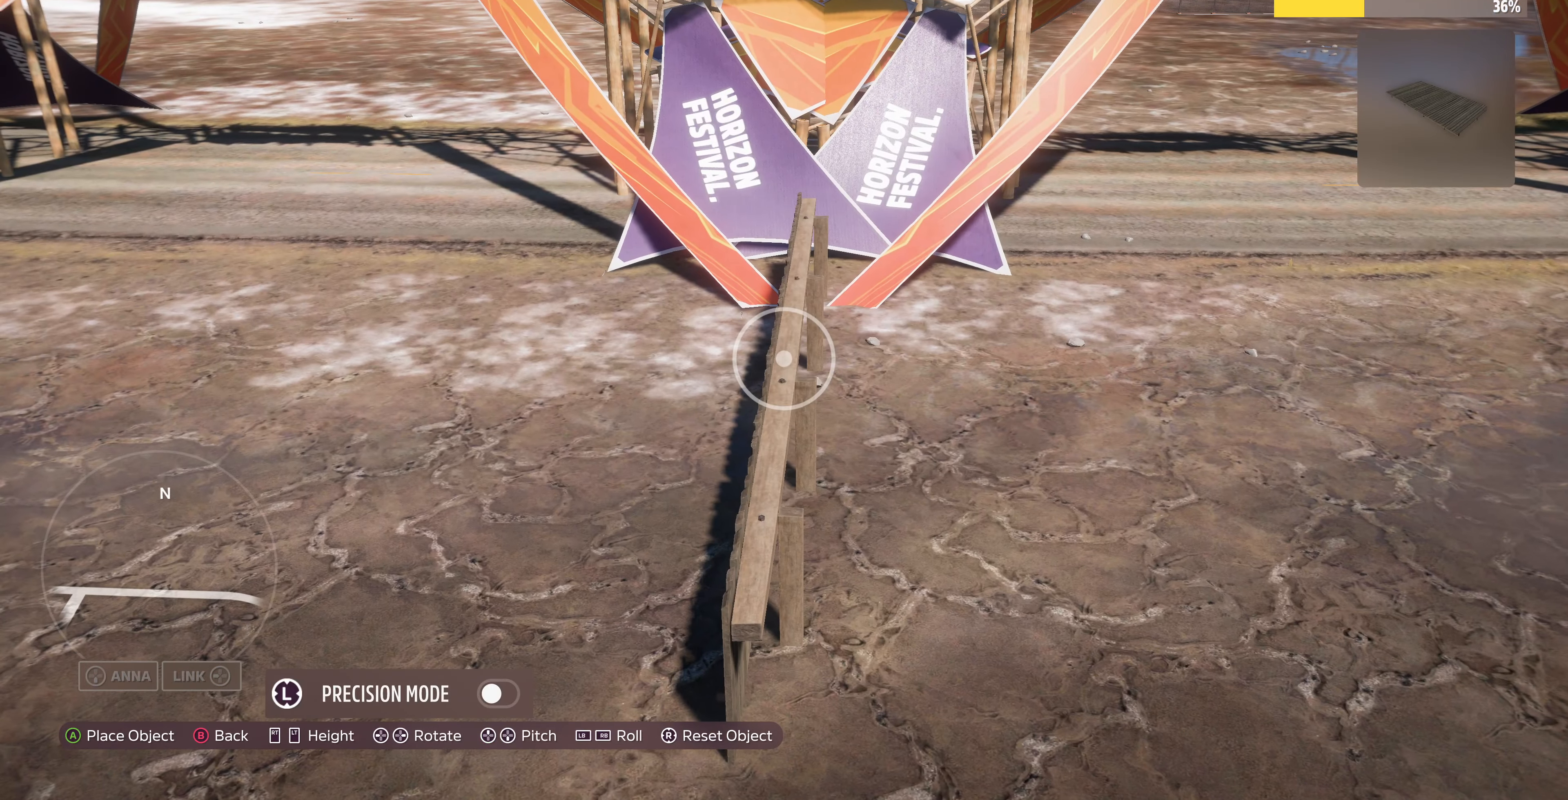
{"buttons": ["CROSS"], "left_stick": "center", "right_stick": "center", "events": [[100, "left_stick", "up"], [233, "left_stick", "center"], [500, "CROSS", "down"]]}
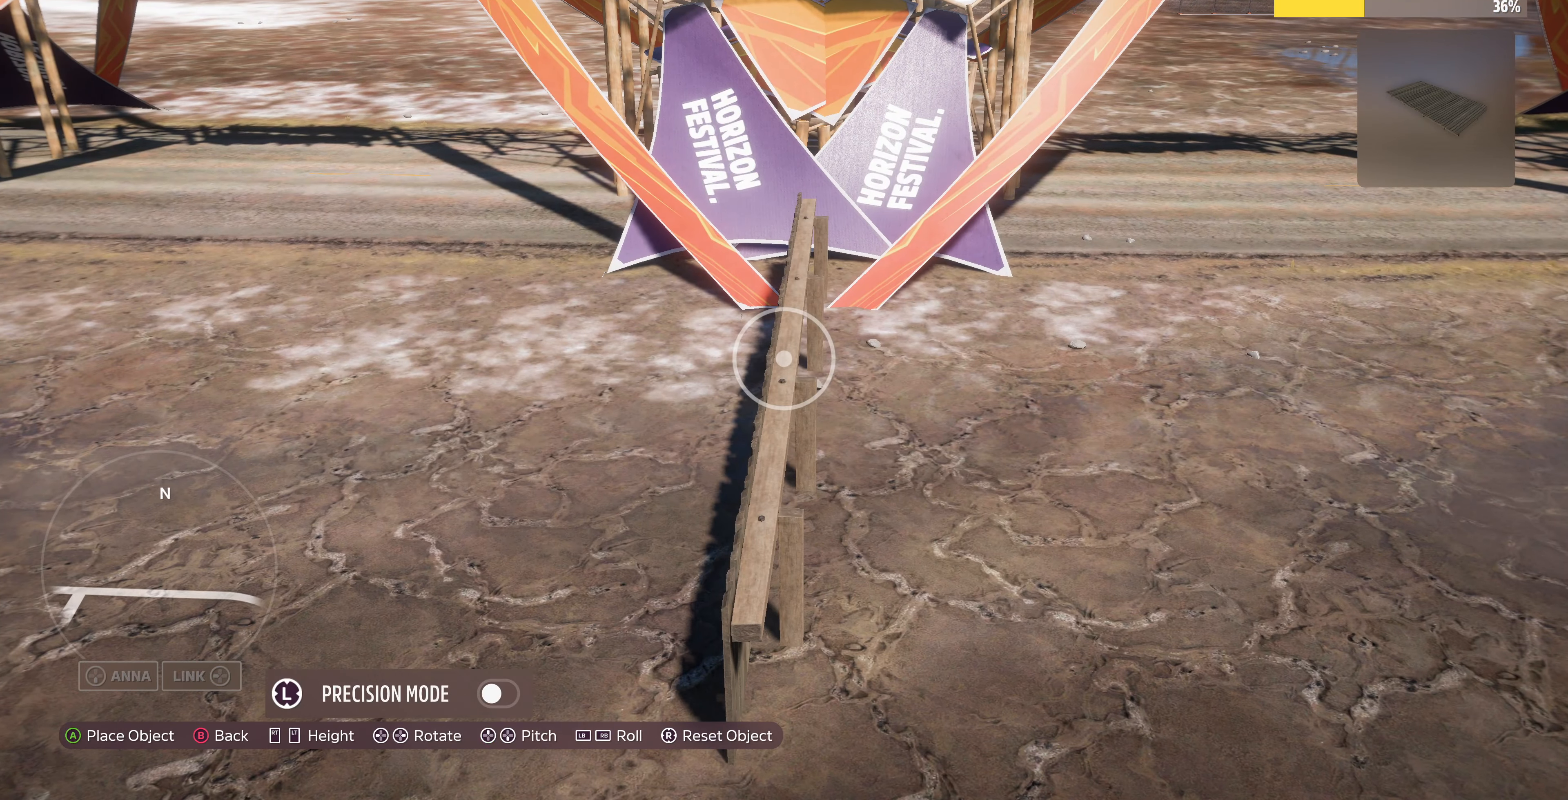
{"buttons": [], "left_stick": "down-left", "right_stick": "down-right", "events": [[133, "CROSS", "up"], [333, "left_stick", "left"], [333, "right_stick", "down-right"], [400, "left_stick", "down-left"]]}
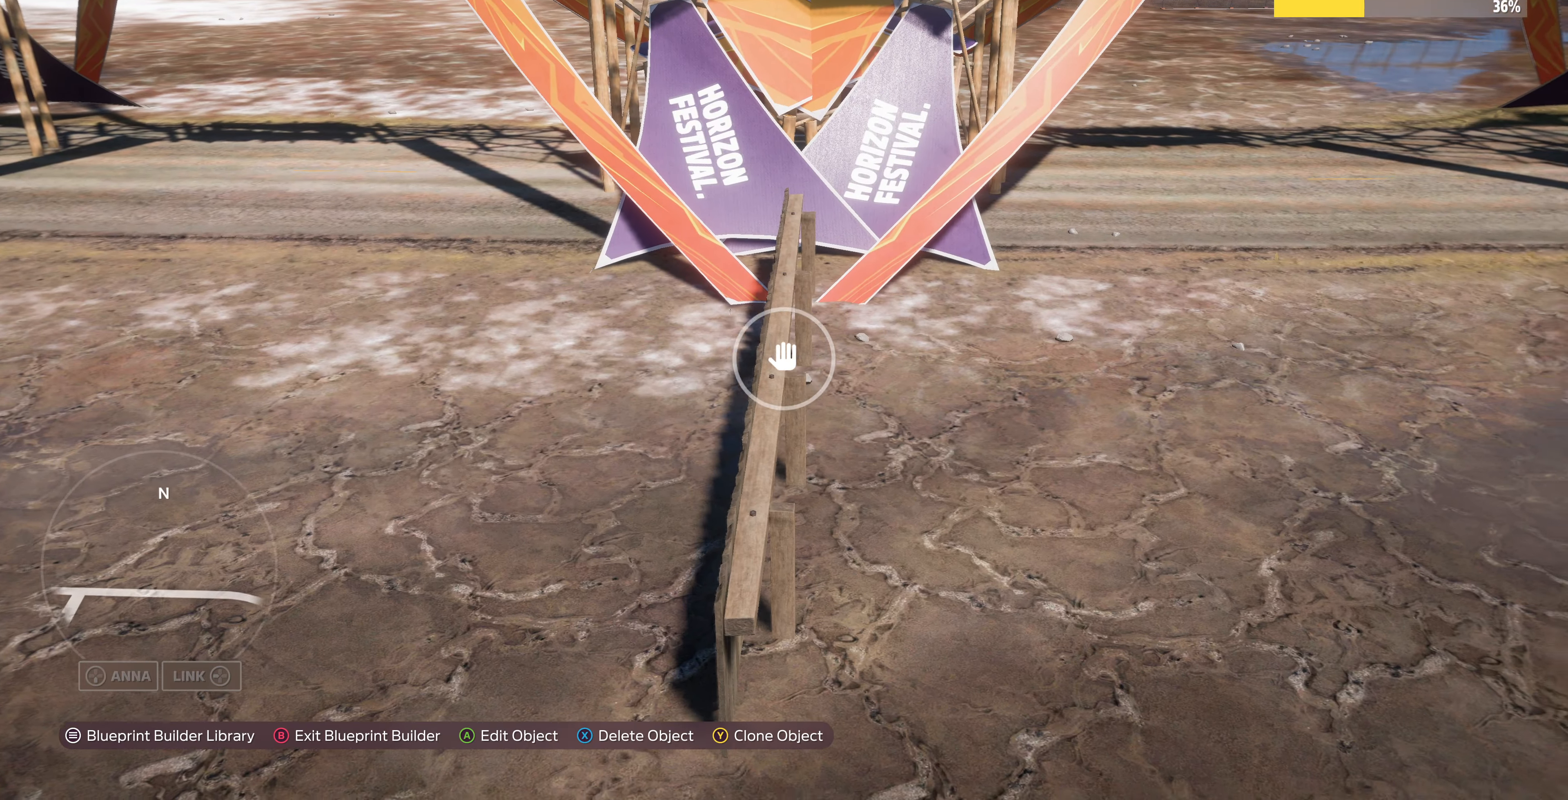
{"buttons": [], "left_stick": "up-left", "right_stick": "right", "events": [[66, "right_stick", "center"], [234, "left_stick", "left"], [334, "right_stick", "right"], [434, "left_stick", "up-left"]]}
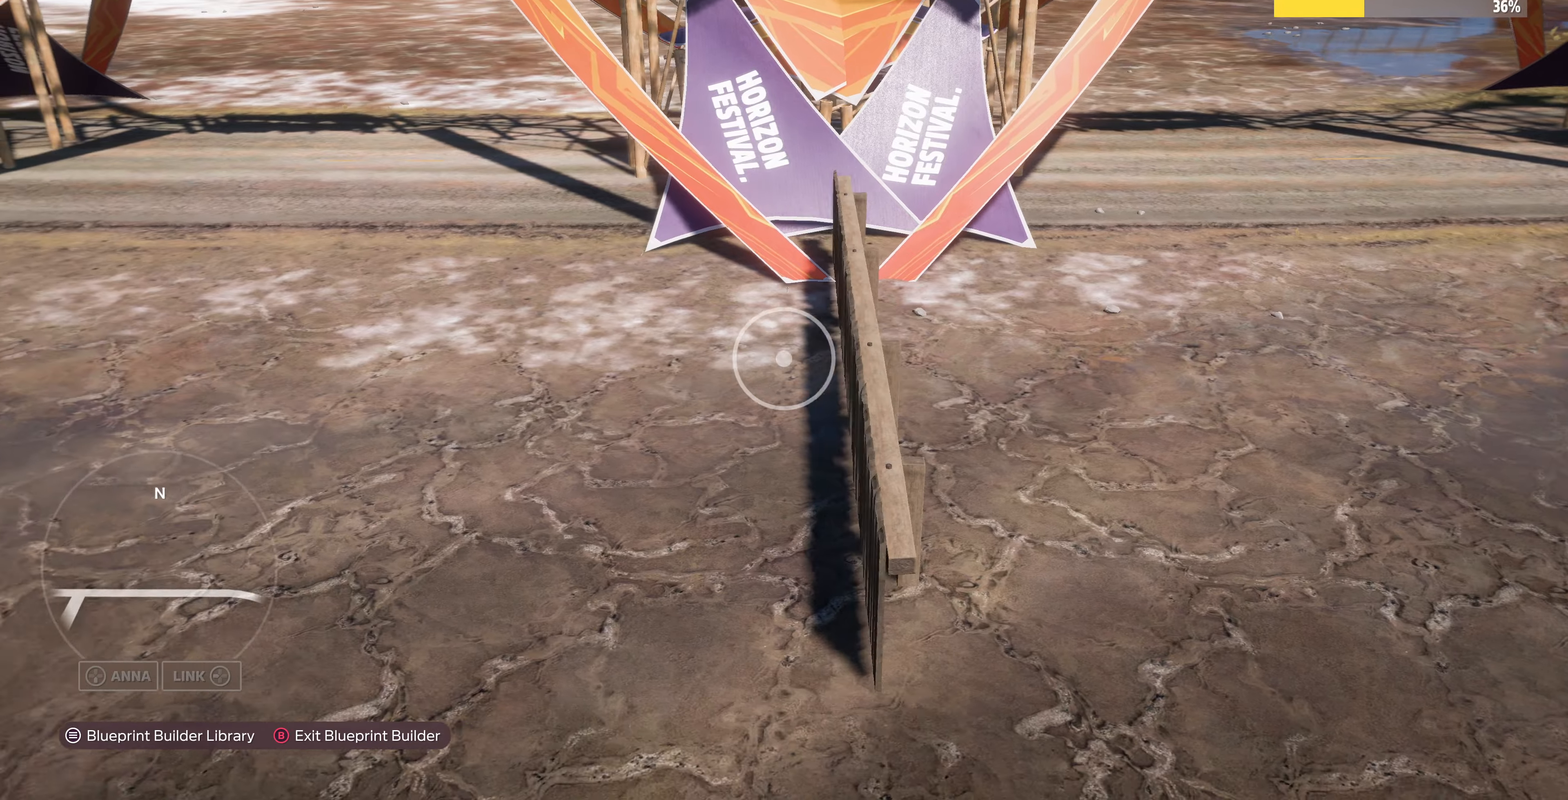
{"buttons": [], "left_stick": "up-left", "right_stick": "right", "events": []}
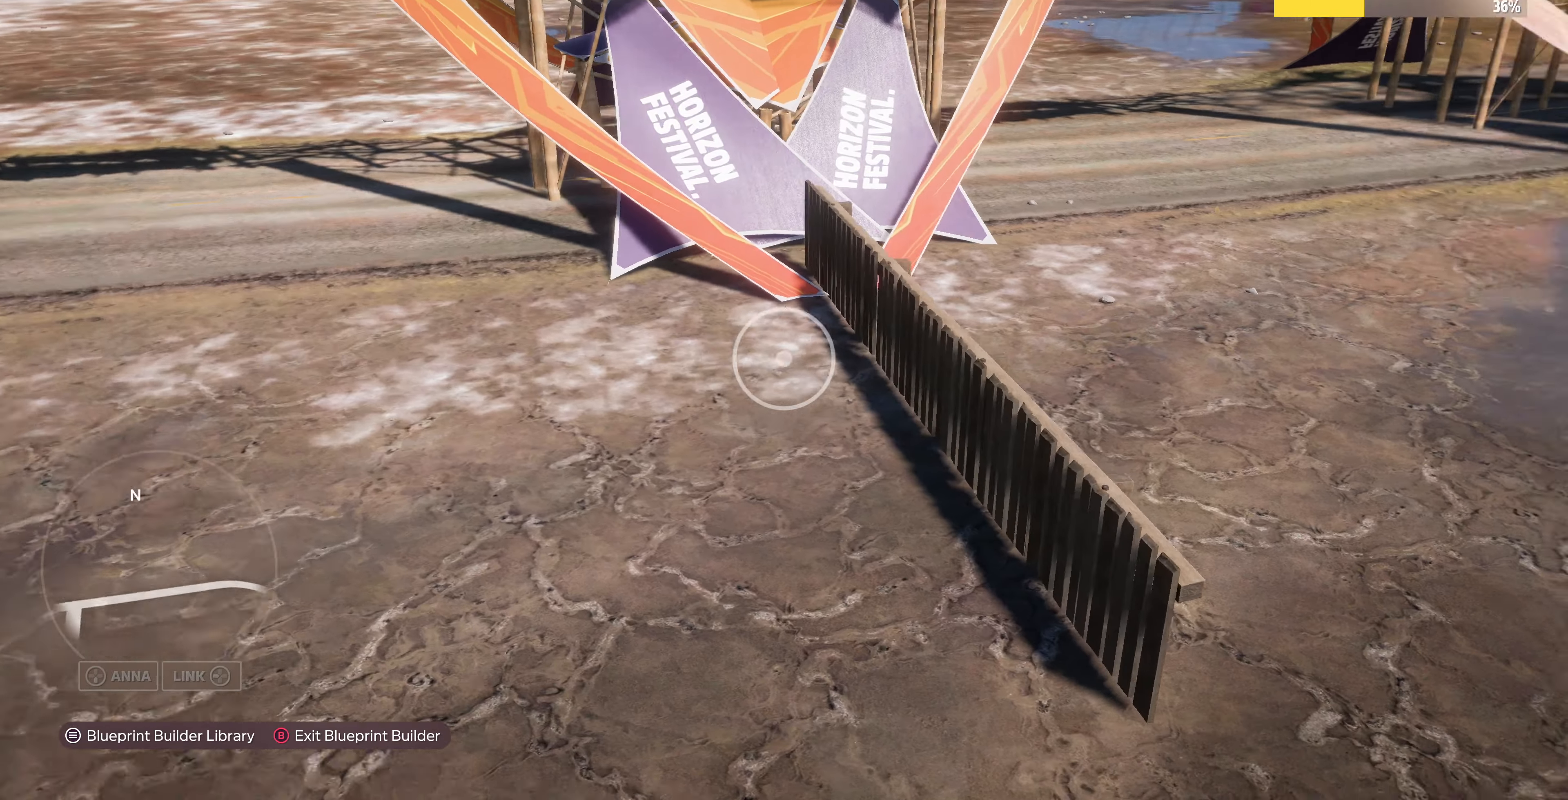
{"buttons": ["R2"], "left_stick": "up-left", "right_stick": "down-right", "events": [[134, "right_stick", "down-right"], [434, "R2", "down"]]}
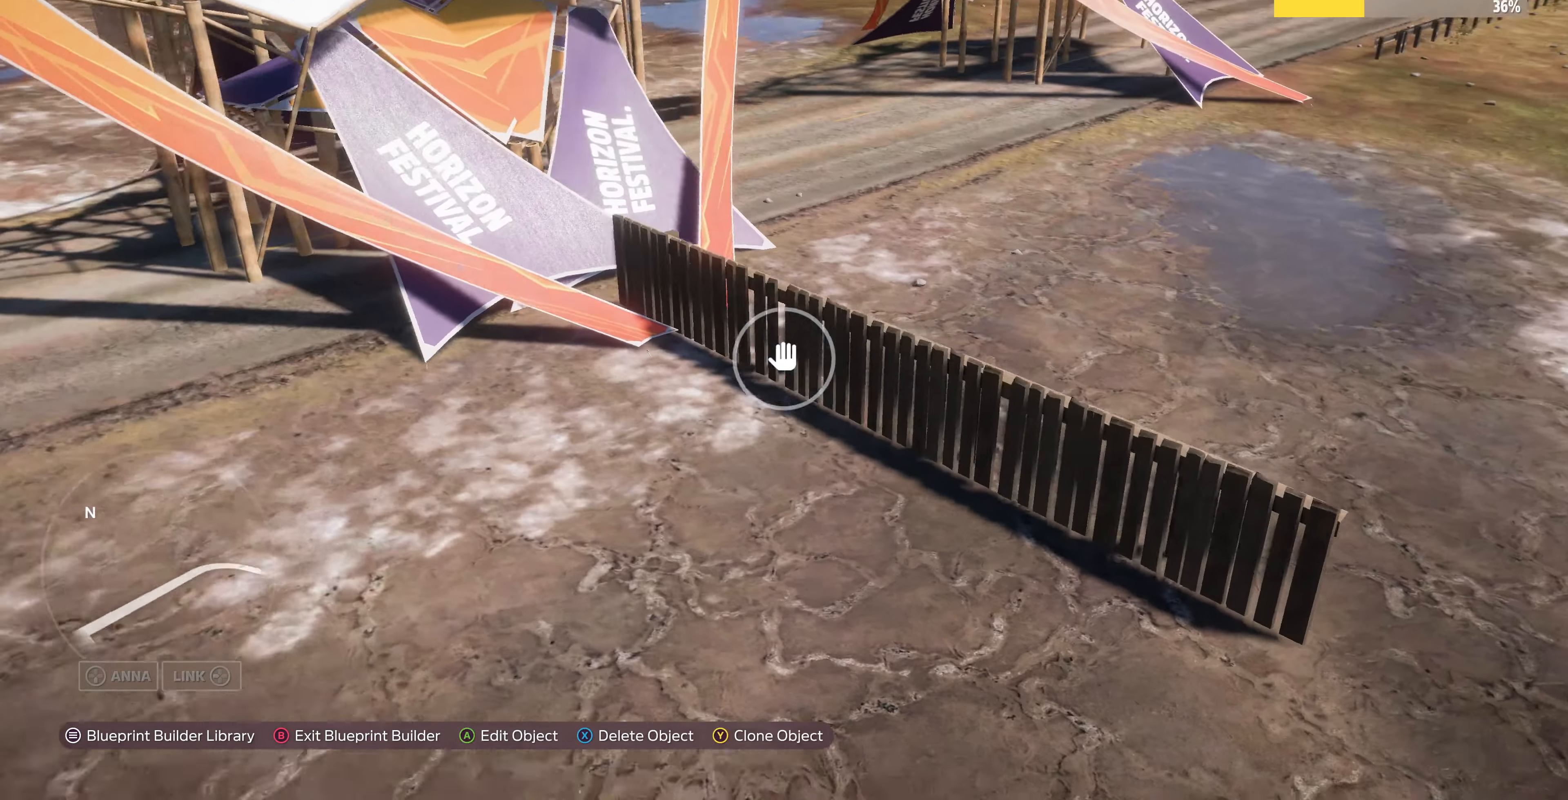
{"buttons": [], "left_stick": "left", "right_stick": "right", "events": [[100, "R2", "up"], [100, "left_stick", "left"], [367, "right_stick", "right"]]}
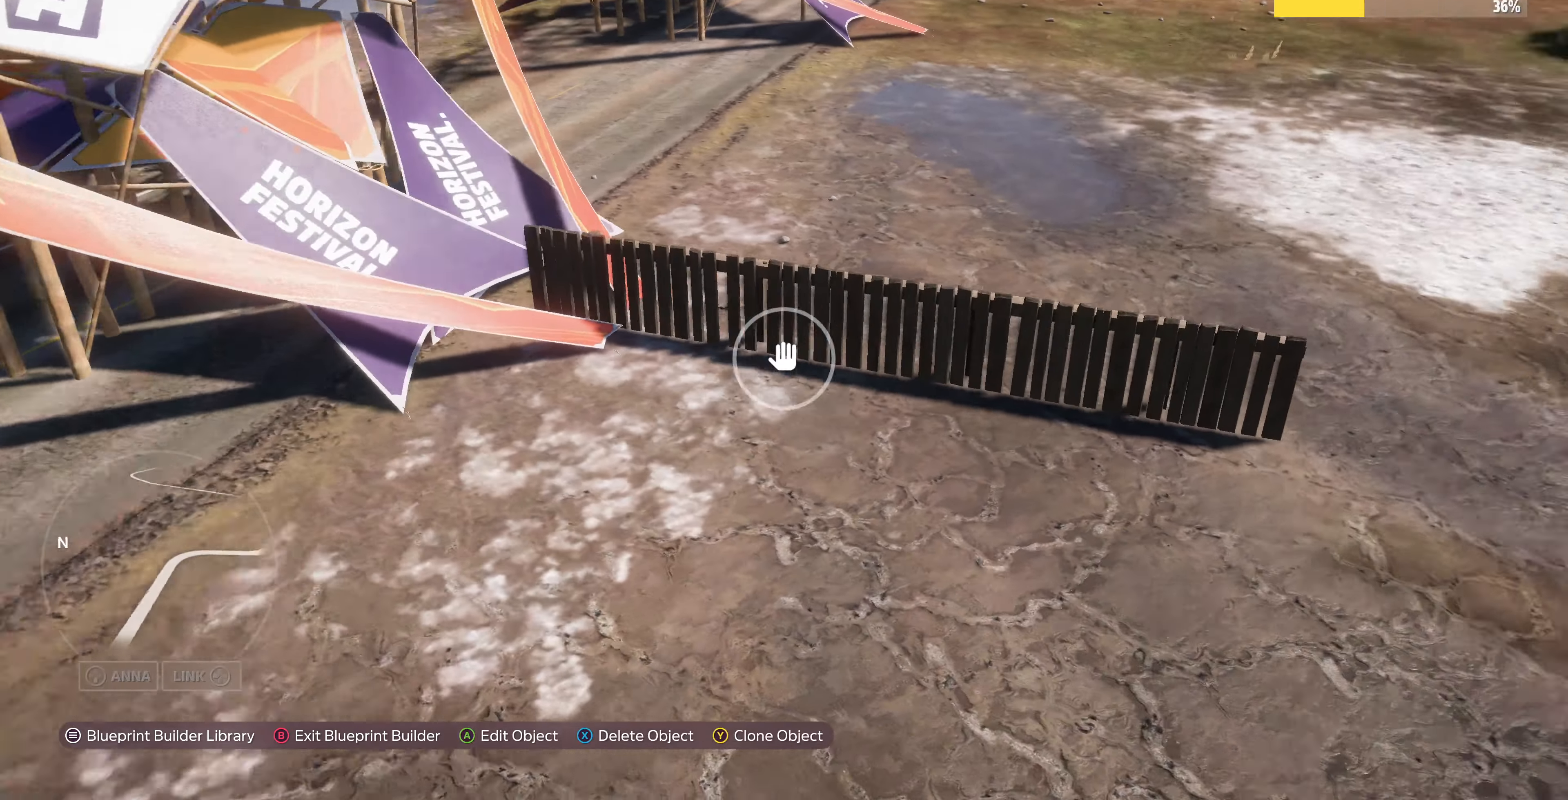
{"buttons": [], "left_stick": "center", "right_stick": "center", "events": [[200, "right_stick", "center"], [367, "left_stick", "center"]]}
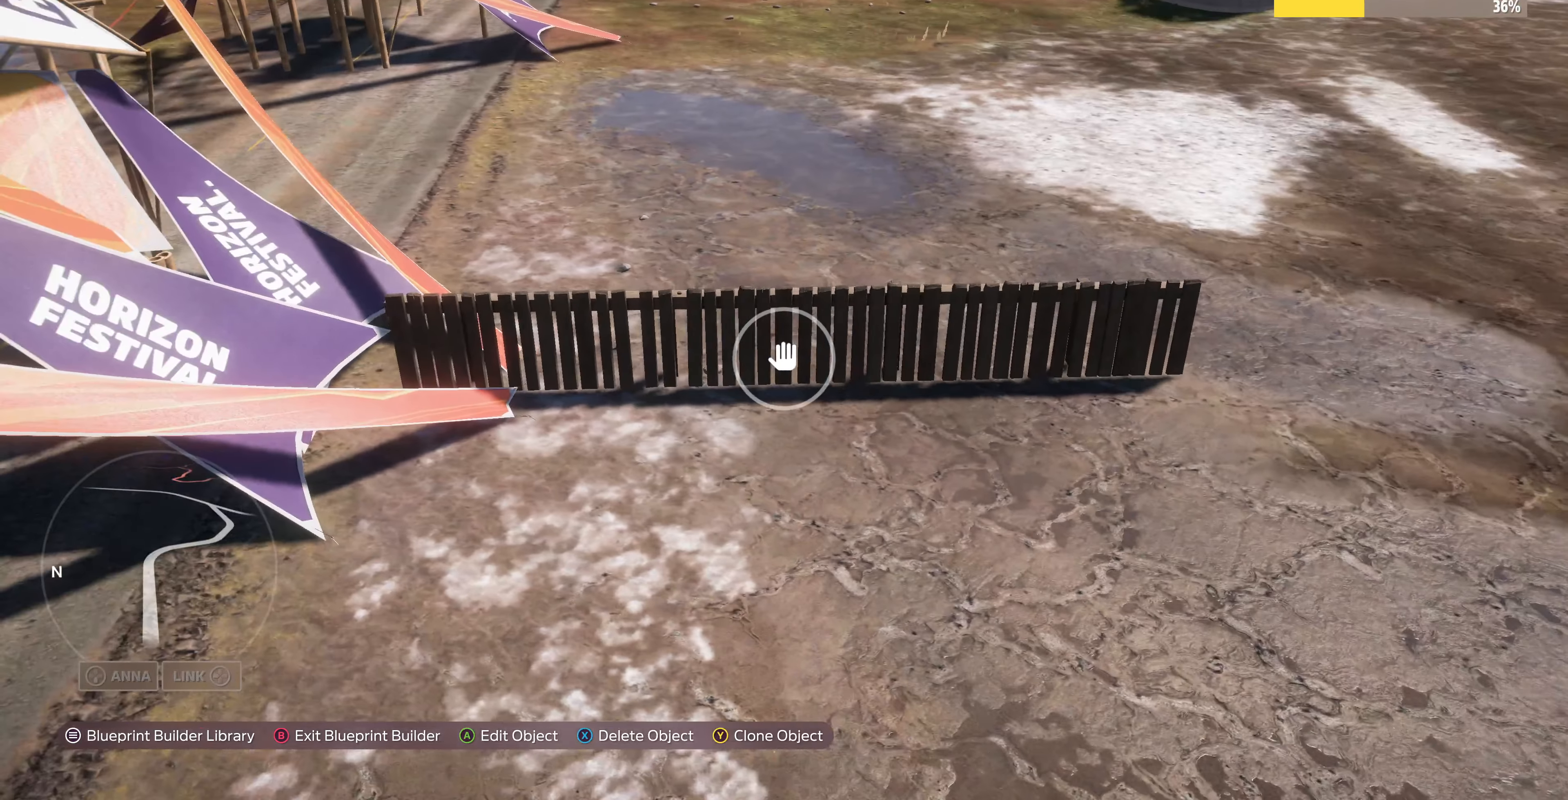
{"buttons": [], "left_stick": "right", "right_stick": "center", "events": [[67, "CROSS", "down"], [100, "left_stick", "right"], [167, "CROSS", "up"]]}
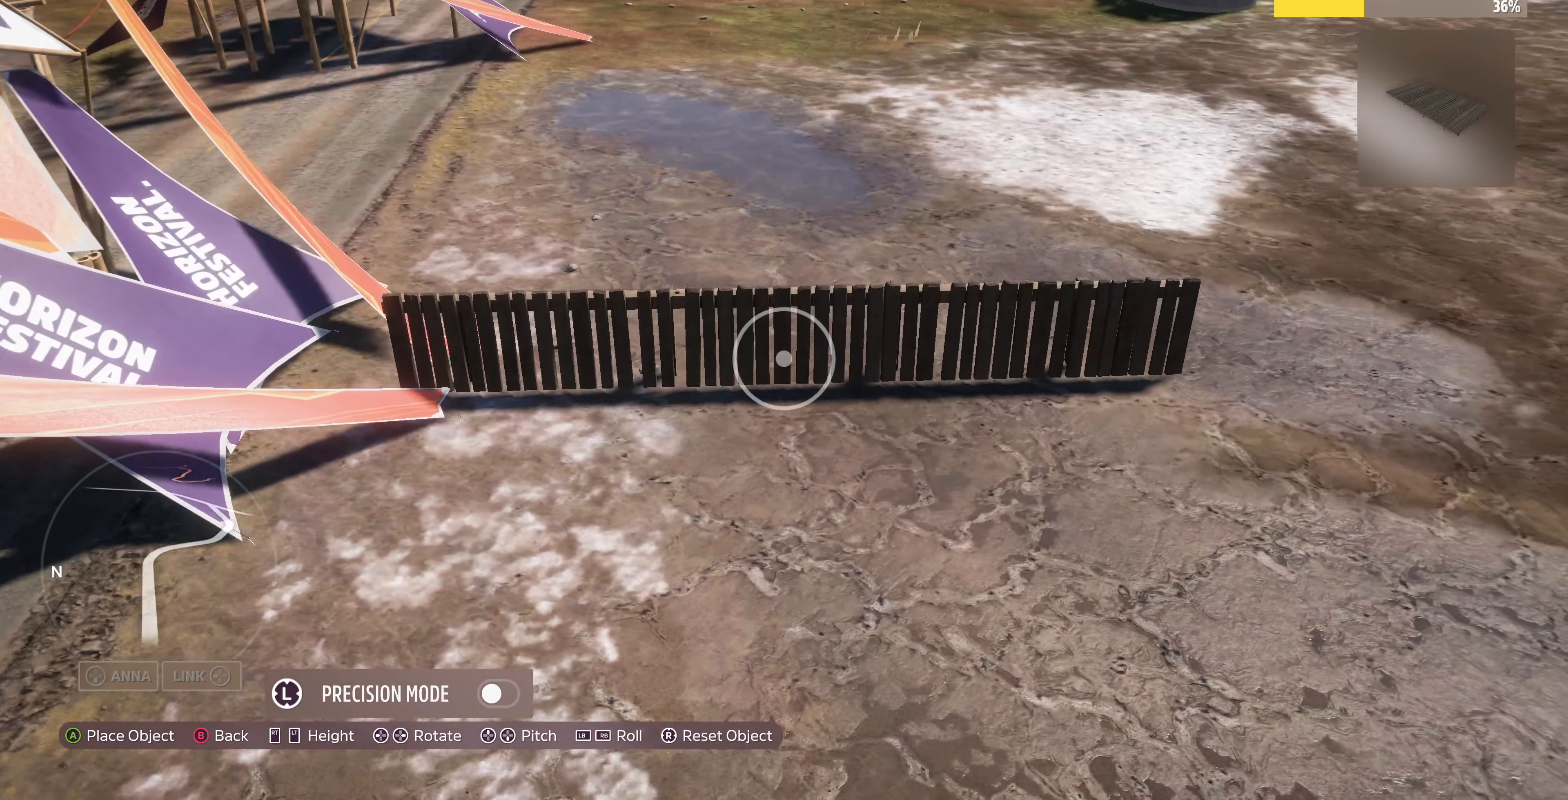
{"buttons": [], "left_stick": "center", "right_stick": "center", "events": [[300, "left_stick", "center"]]}
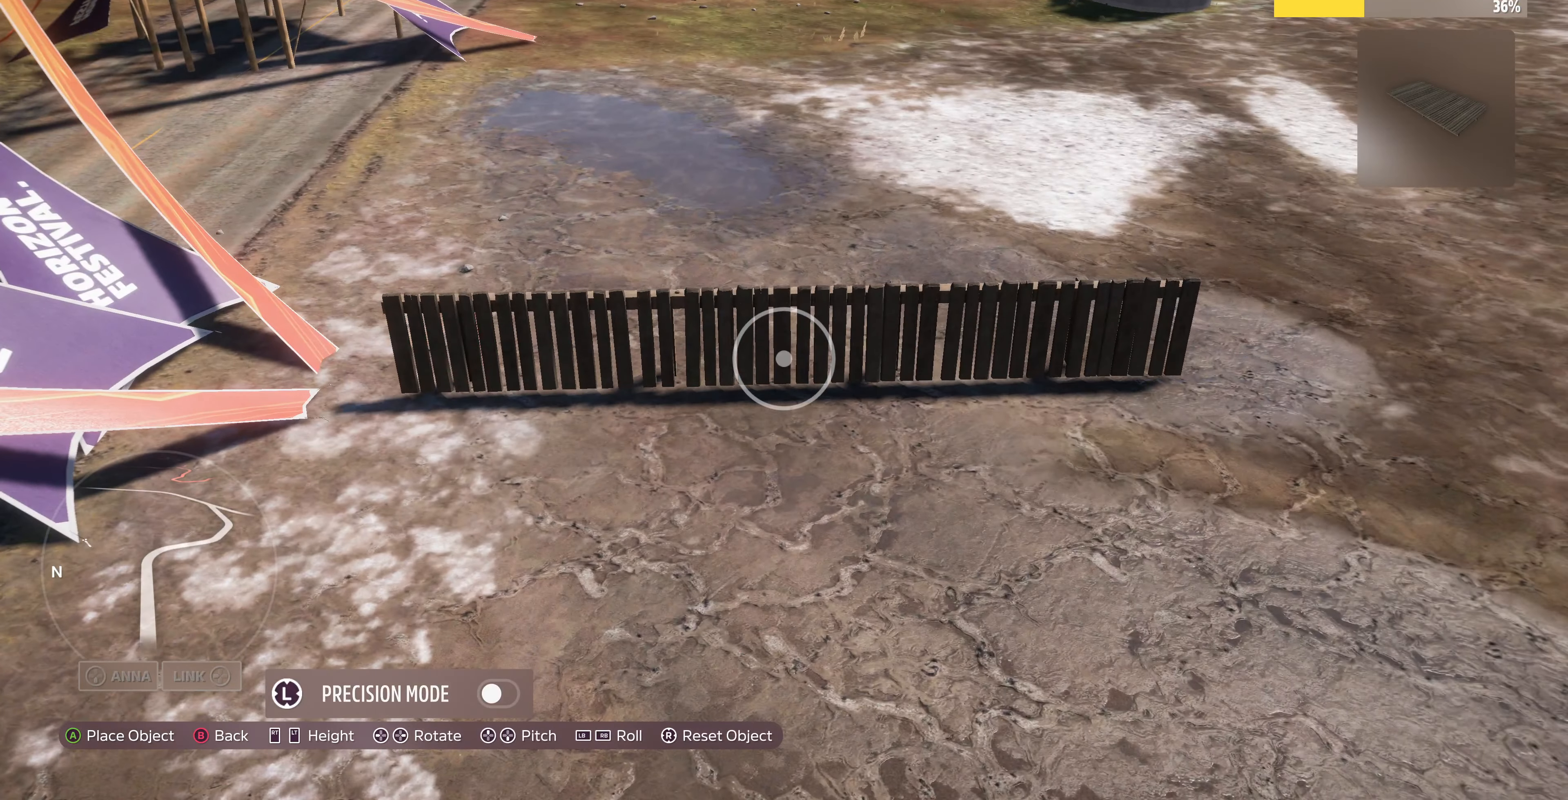
{"buttons": [], "left_stick": "center", "right_stick": "center", "events": [[234, "CROSS", "down"], [334, "CROSS", "up"]]}
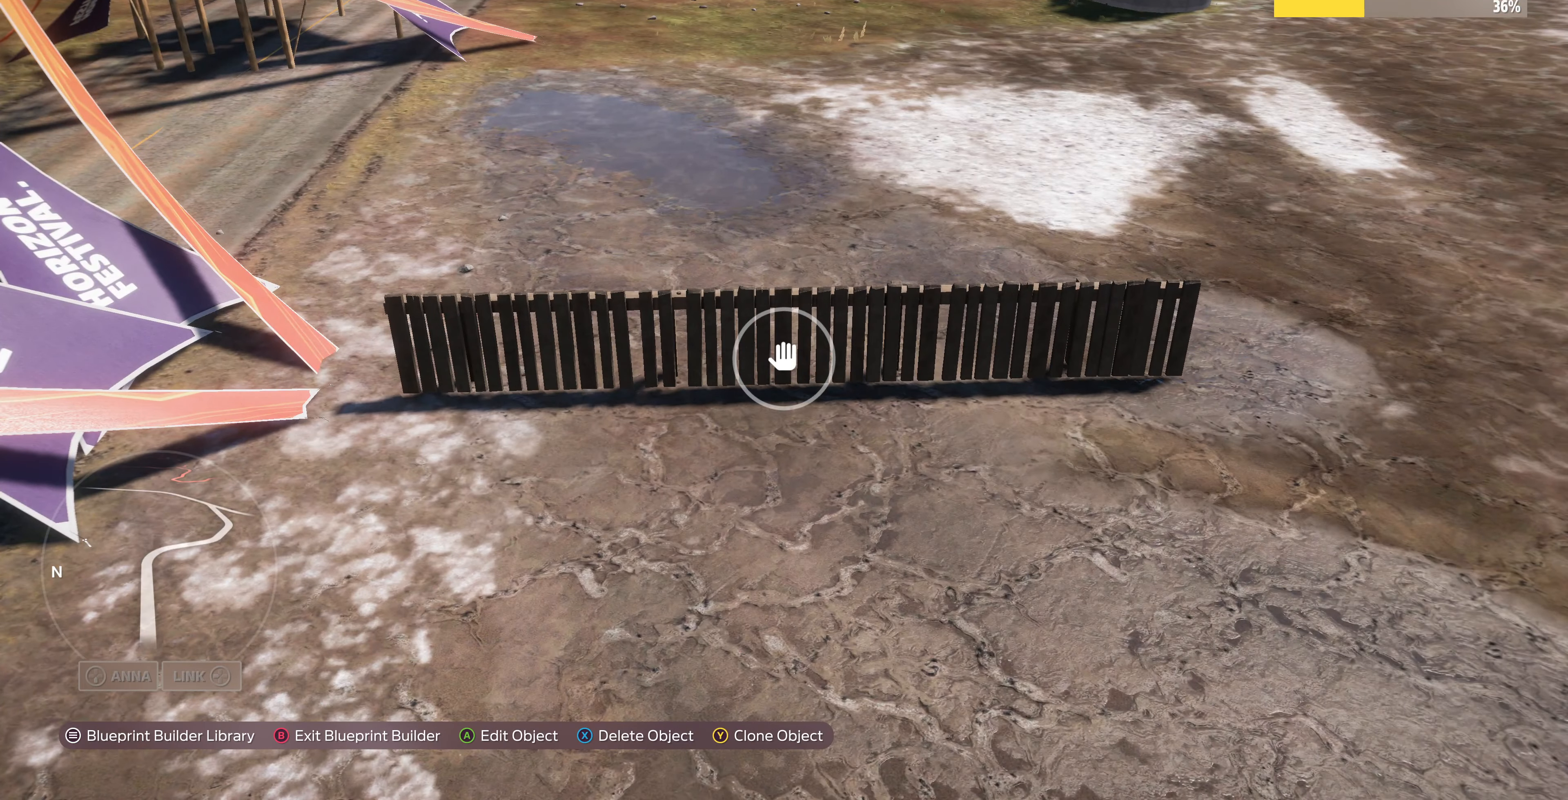
{"buttons": [], "left_stick": "right", "right_stick": "center", "events": [[34, "left_stick", "right"], [100, "TRIANGLE", "down"], [200, "TRIANGLE", "up"]]}